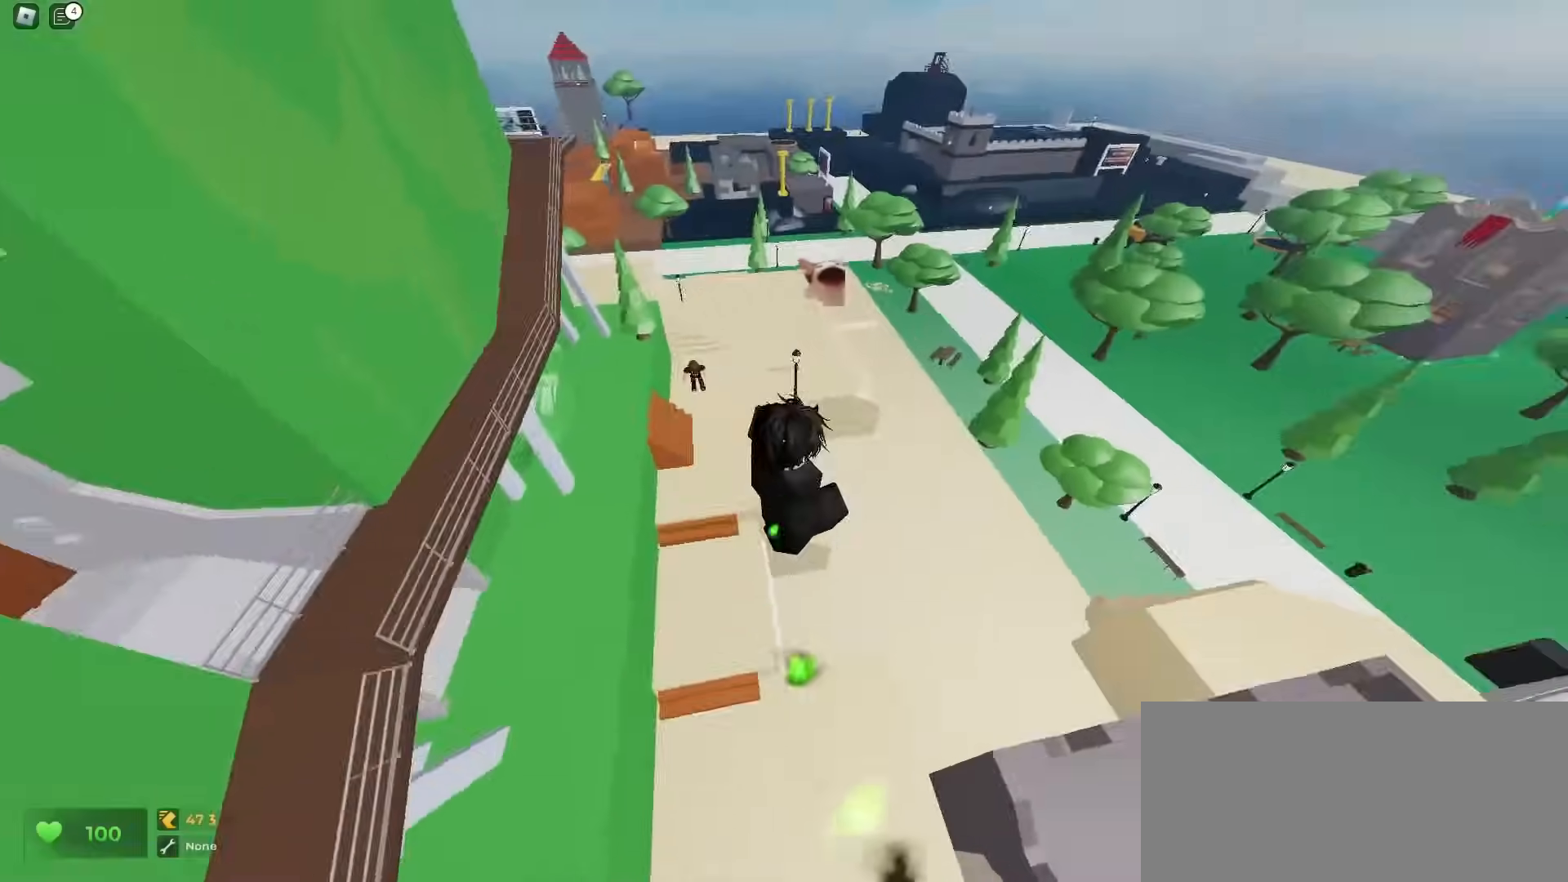
Gameplay with keyboard and mouse; each line is a JSON object with the keys and mouse buttons held at the frame after it. "events" lists presses ("down") and releases ("up") of "a", "ctrl", "d", "e", "f", "q", "r", "s", "shift", "tab", "w", "mouse_left", "mouse_wheel", "mouse_right", "mouse_mb4" and "mouse_mb5" between this image and that frame as [ms after this image, input, new state], when the widget could be followed in between; "space" appears only as held states. "mouse_left", "mouse_wheel", "mouse_right", "mouse_mb4", "mouse_mb5" = the "left", "wheel", "right", "mb4", "mb5" buttons of the "mouse" list. No other keys are recorded. "wheel" means that the mouse wheel is clicked or scrolled. Mouse movement is not recorded.
{"keys": ["ctrl", "d"], "mouse": [], "events": []}
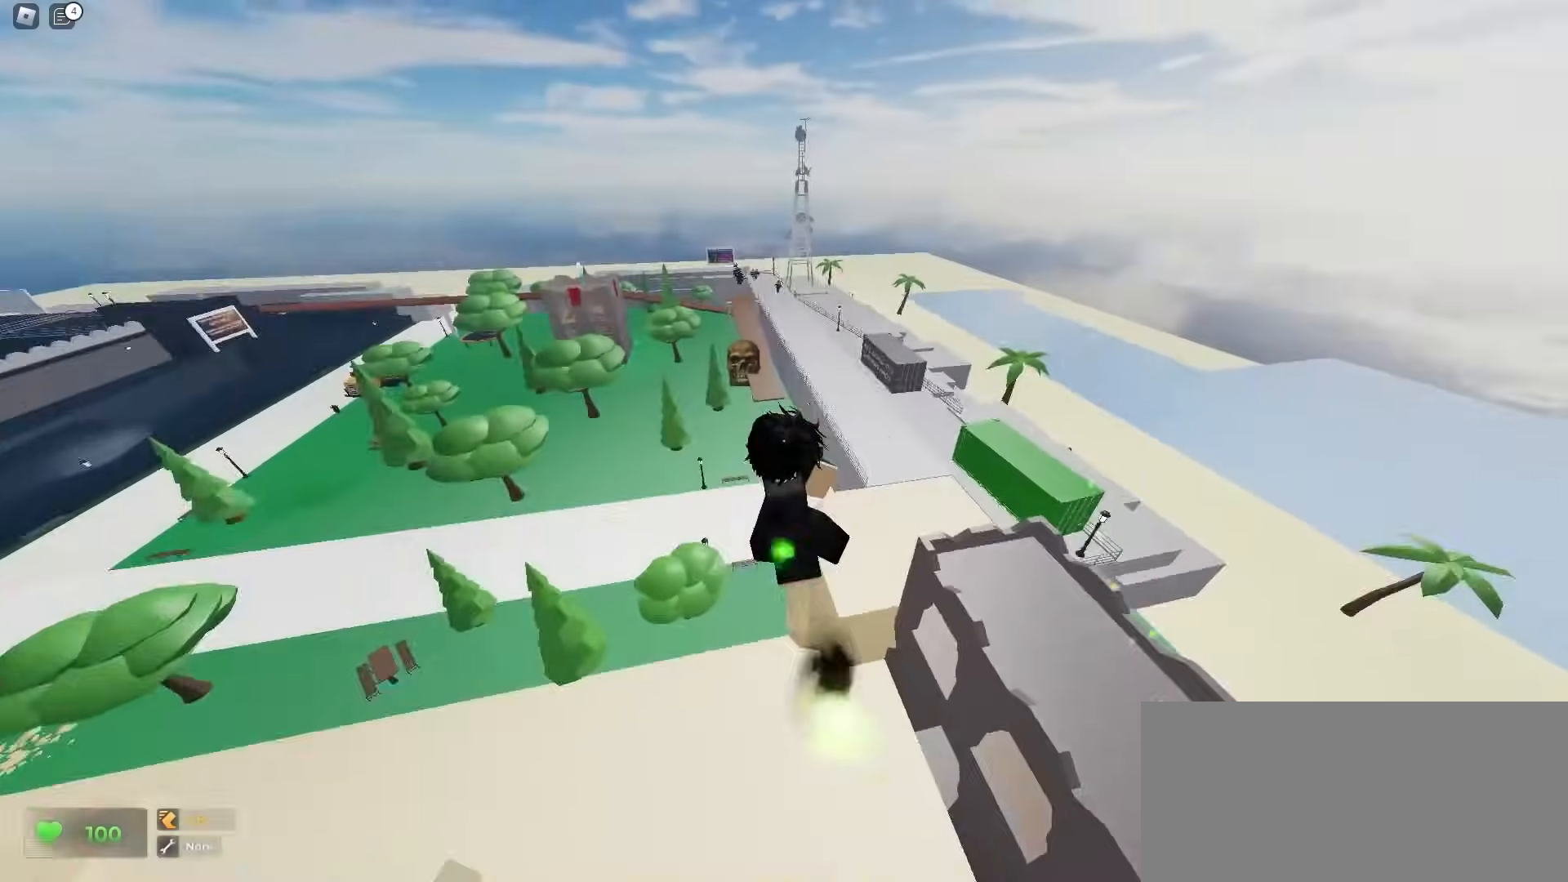
{"keys": ["a", "ctrl"], "mouse": [], "events": [[233, "a", "down"], [233, "d", "up"]]}
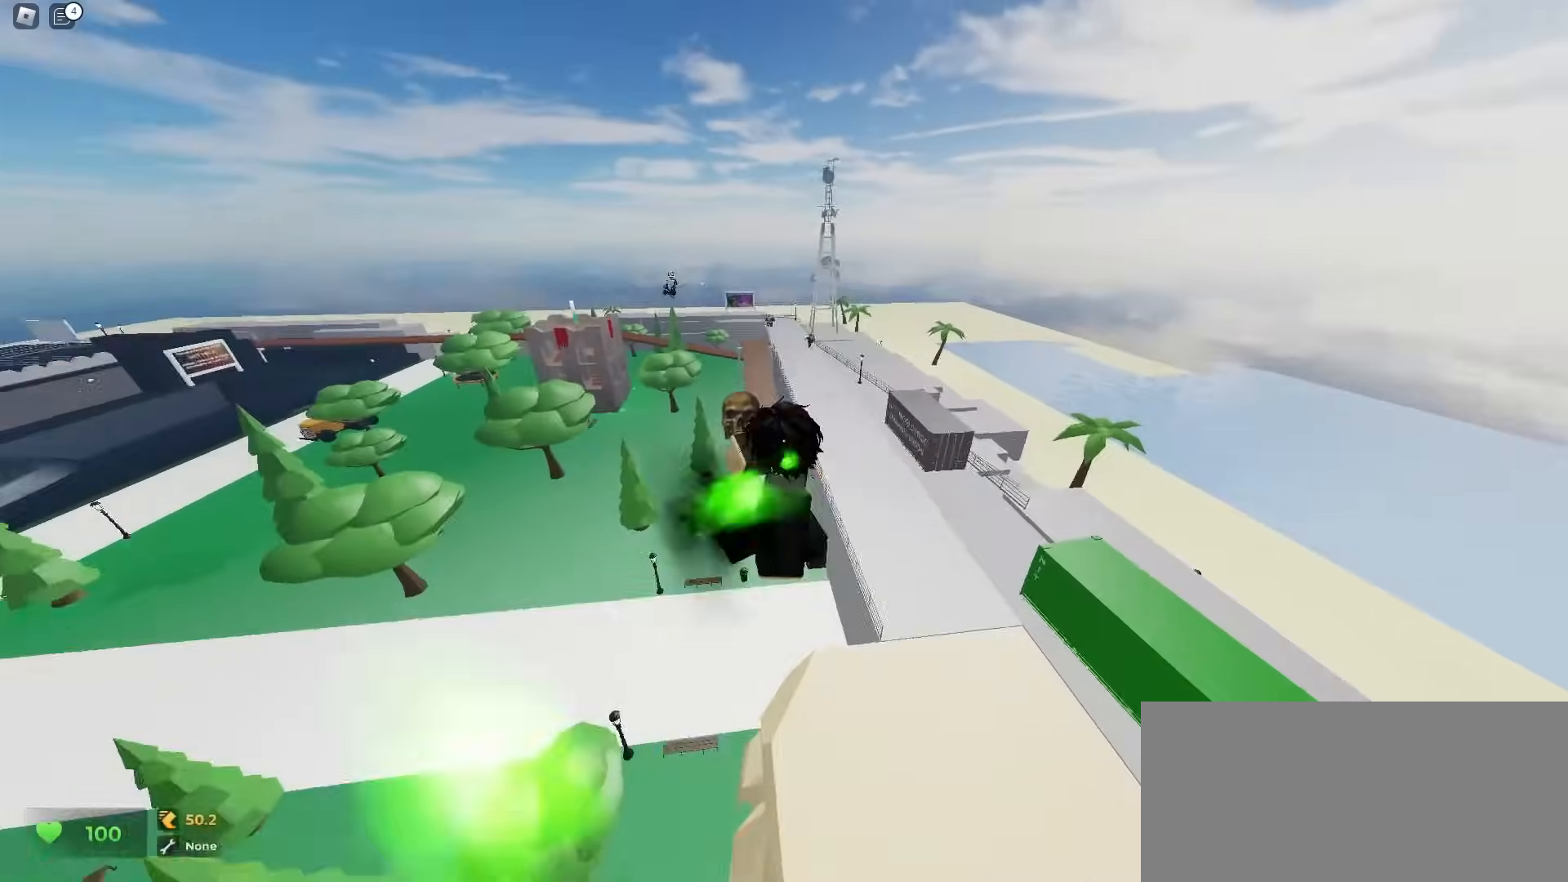
{"keys": ["ctrl", "d"], "mouse": [], "events": [[83, "a", "up"], [83, "d", "down"]]}
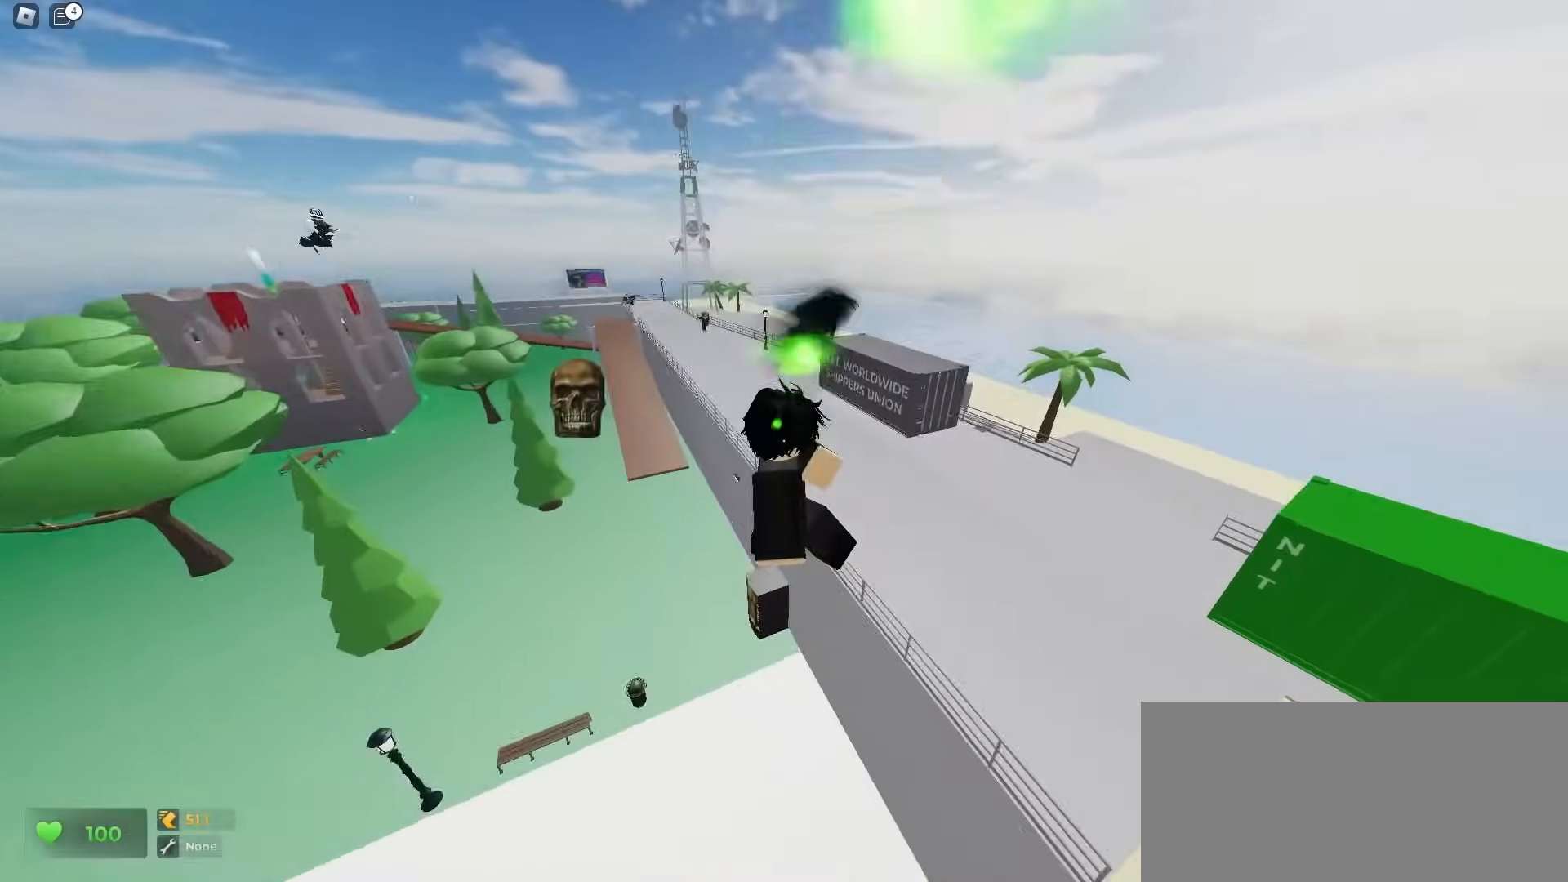
{"keys": ["a", "ctrl"], "mouse": [], "events": [[333, "a", "down"], [333, "d", "up"]]}
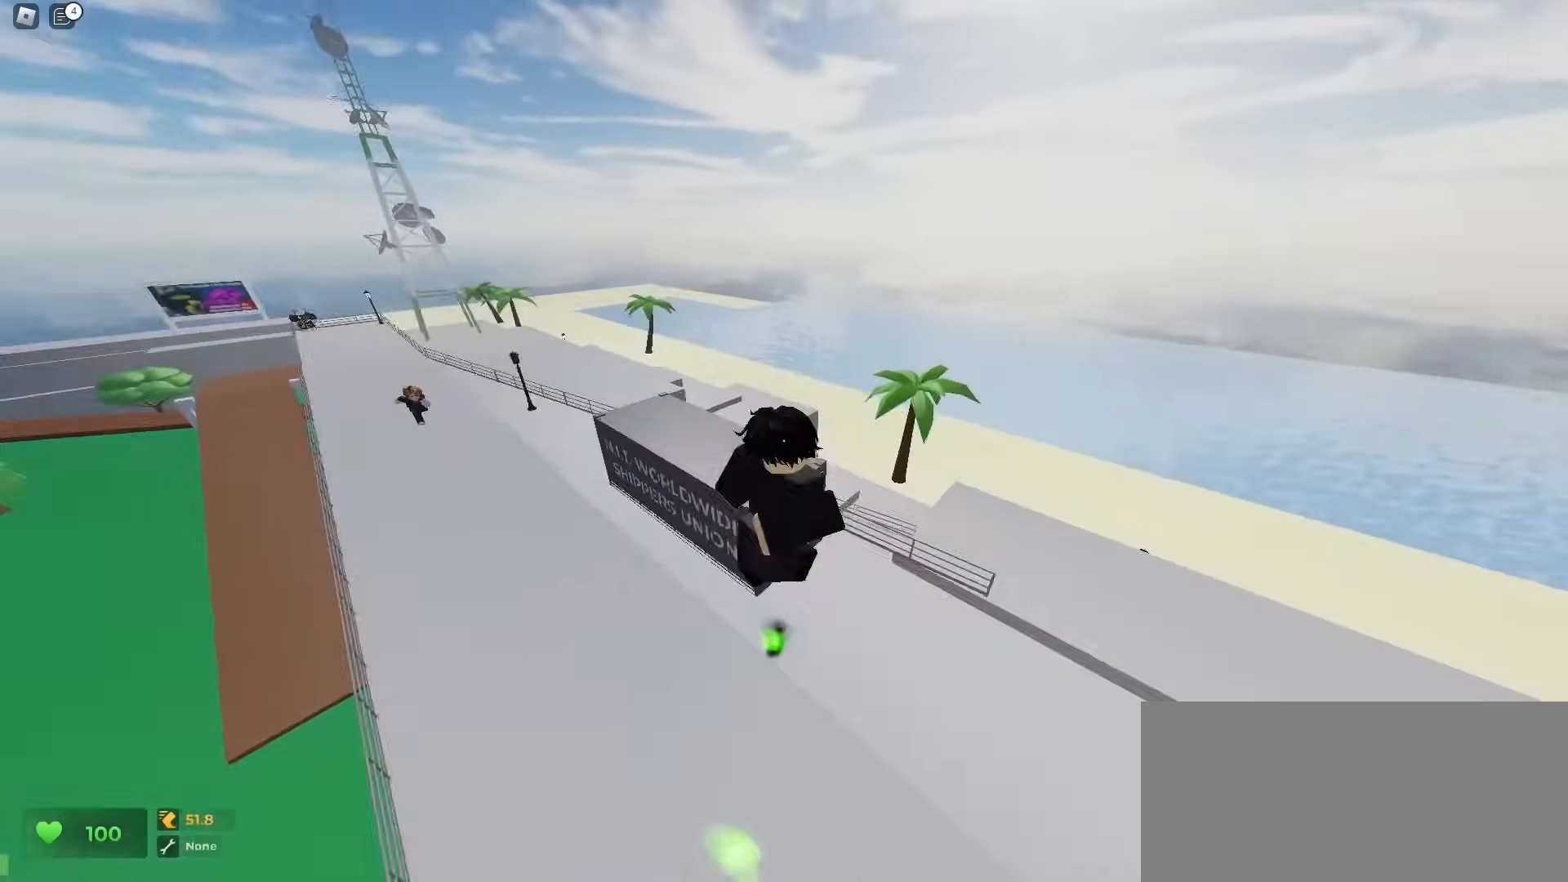
{"keys": ["ctrl", "d"], "mouse": [], "events": [[483, "a", "up"], [483, "d", "down"]]}
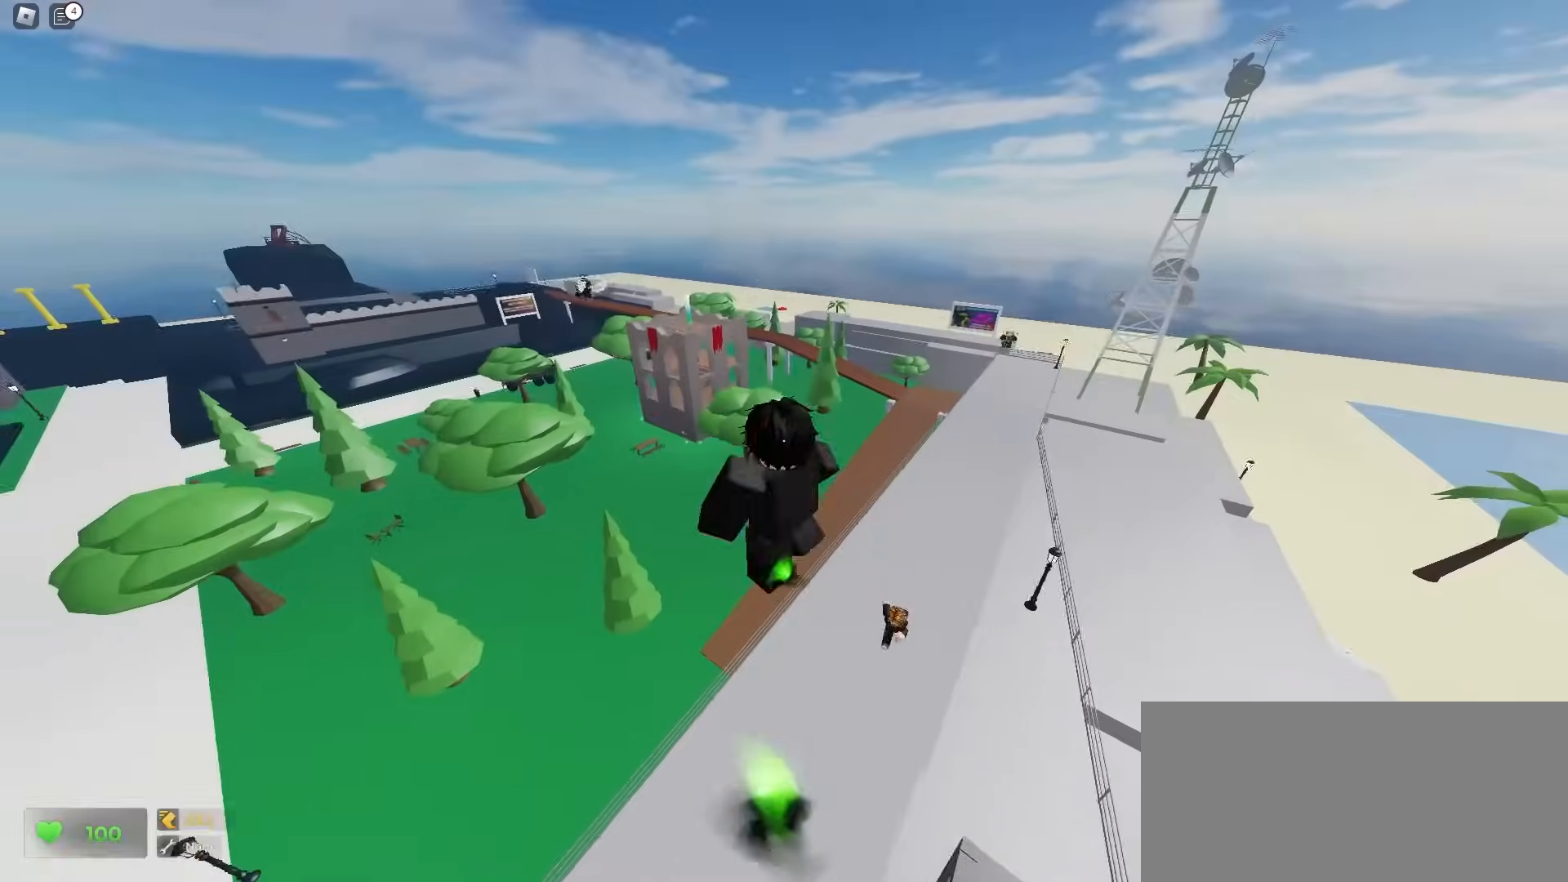
{"keys": ["a", "ctrl"], "mouse": [], "events": [[467, "d", "up"], [483, "a", "down"]]}
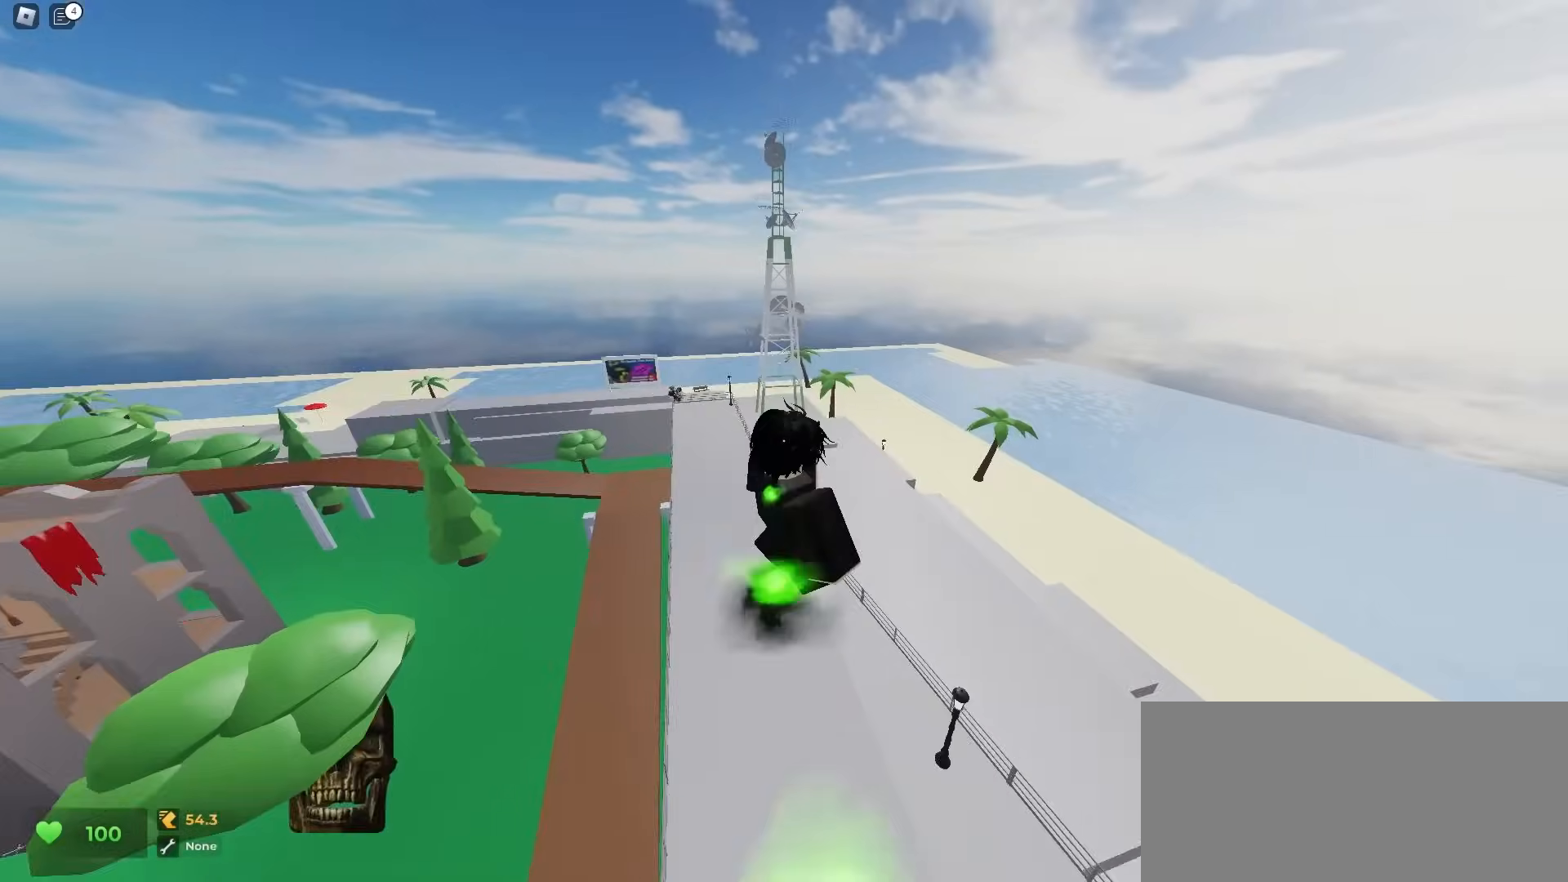
{"keys": ["ctrl", "d"], "mouse": [], "events": [[300, "a", "up"], [317, "d", "down"]]}
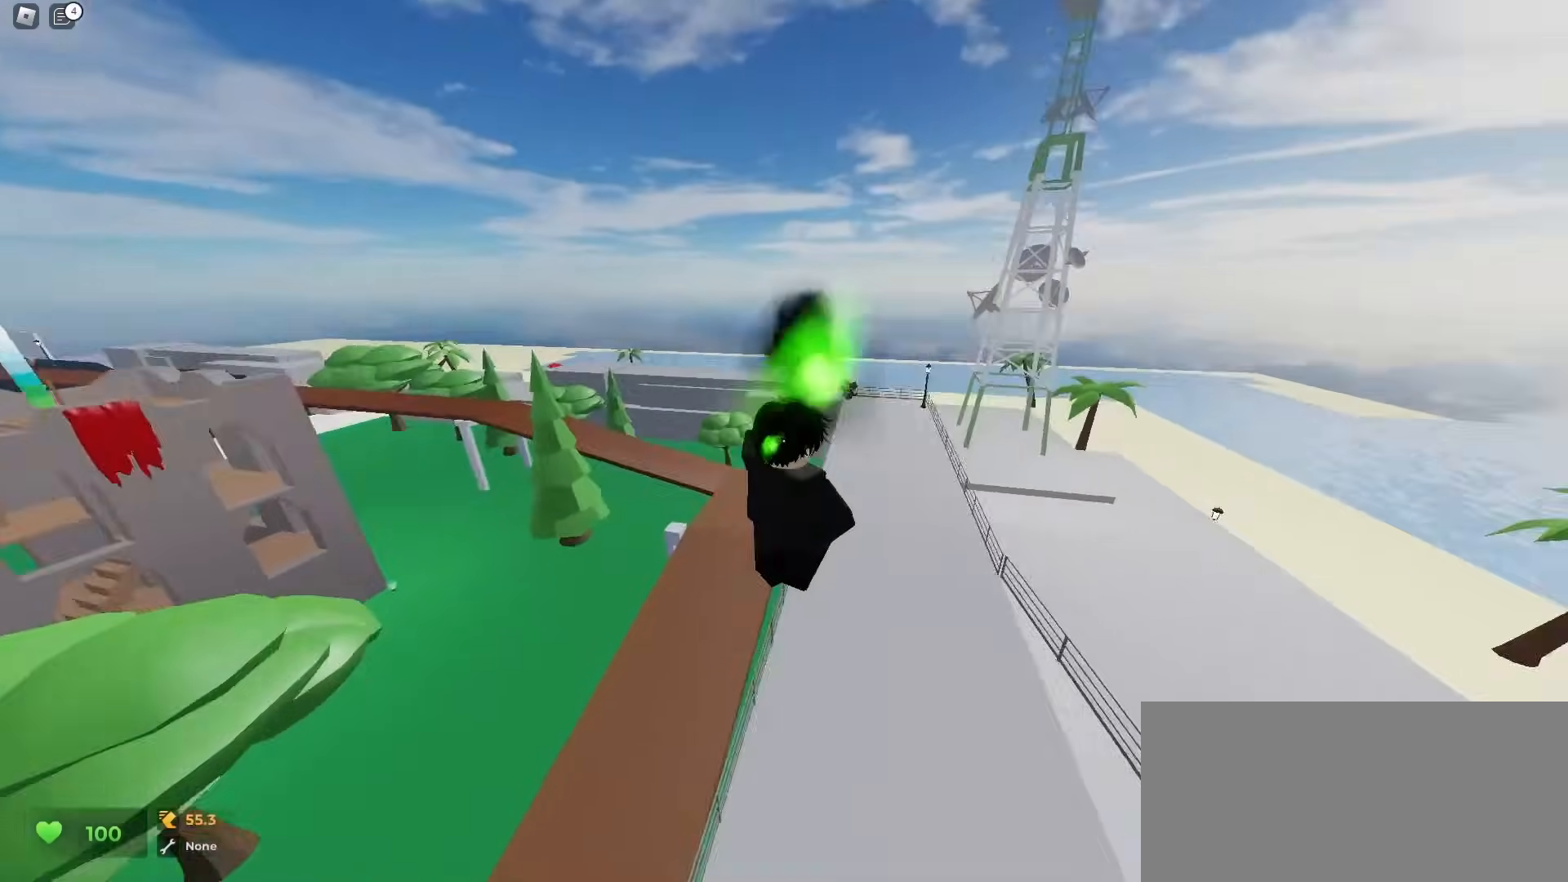
{"keys": ["a", "ctrl"], "mouse": [], "events": [[417, "d", "up"], [433, "a", "down"]]}
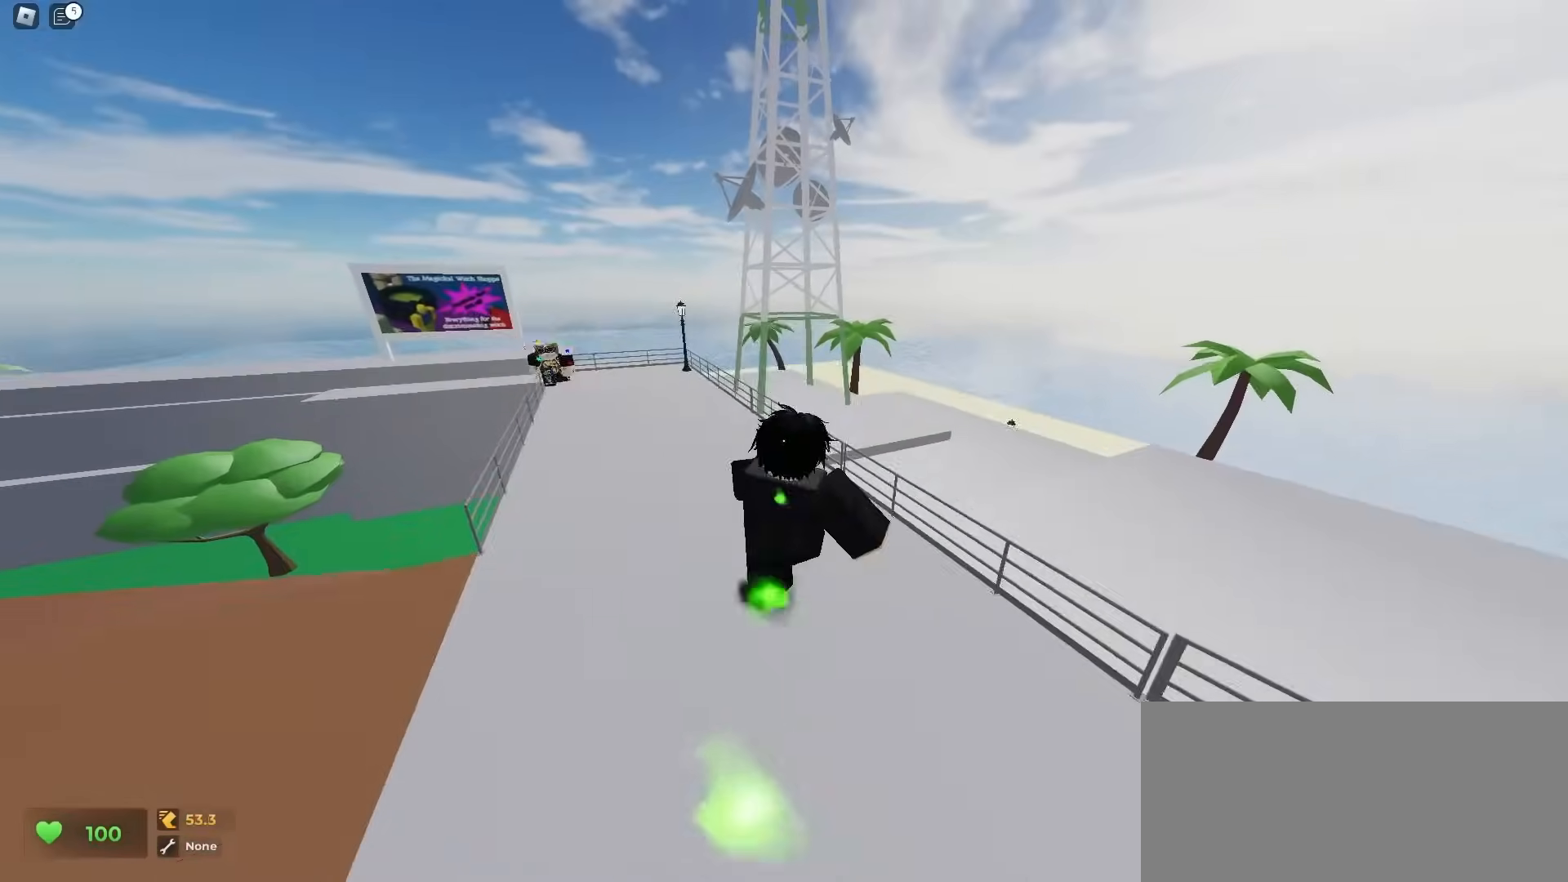
{"keys": ["a", "ctrl"], "mouse": [], "events": []}
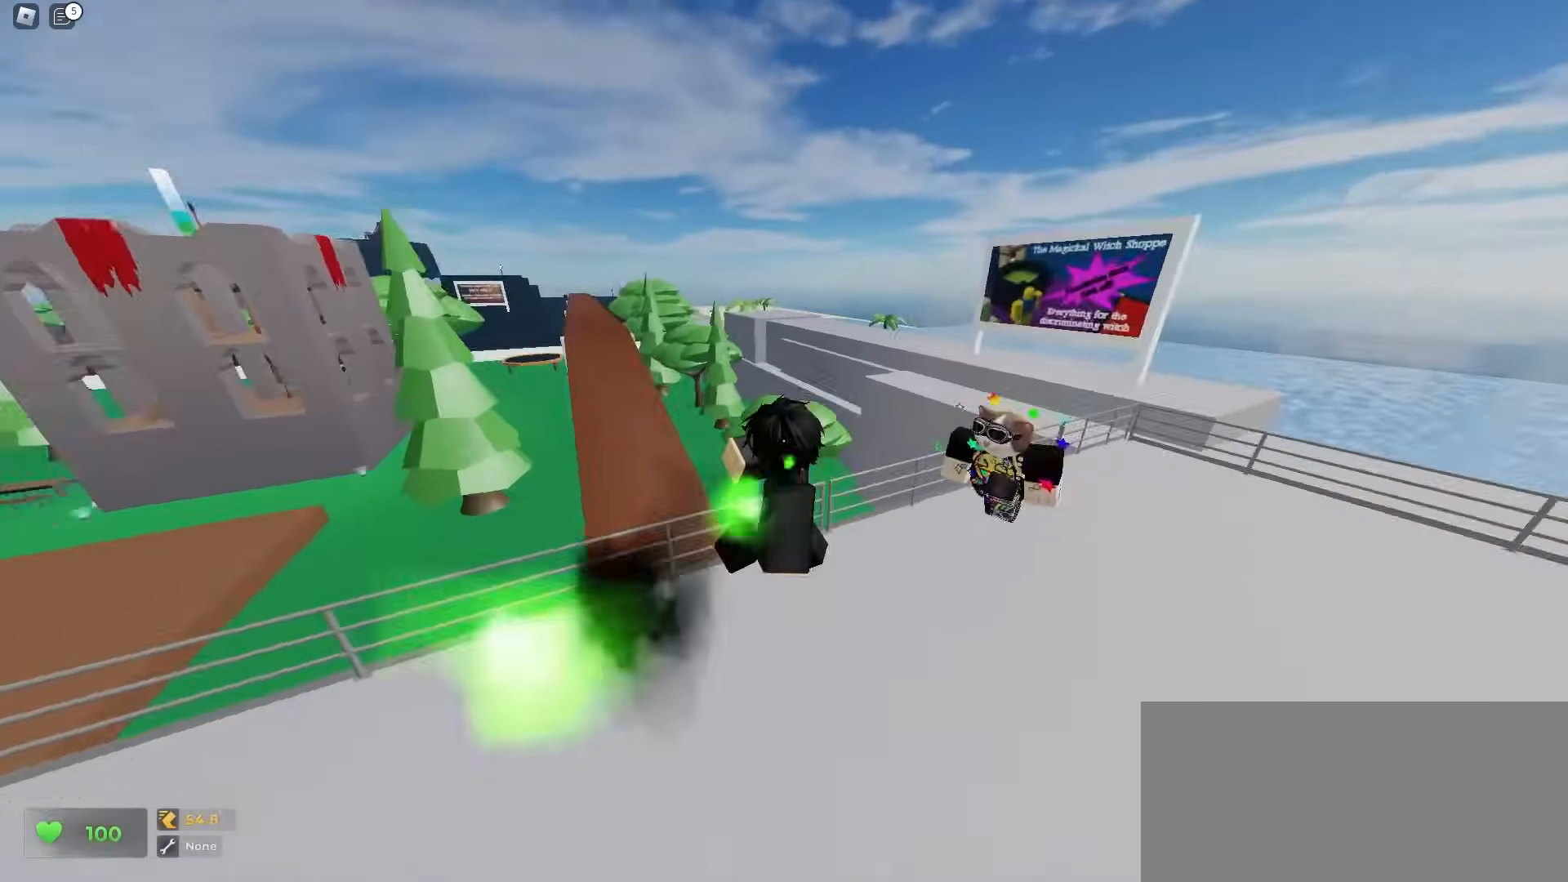
{"keys": ["a", "ctrl"], "mouse": [], "events": []}
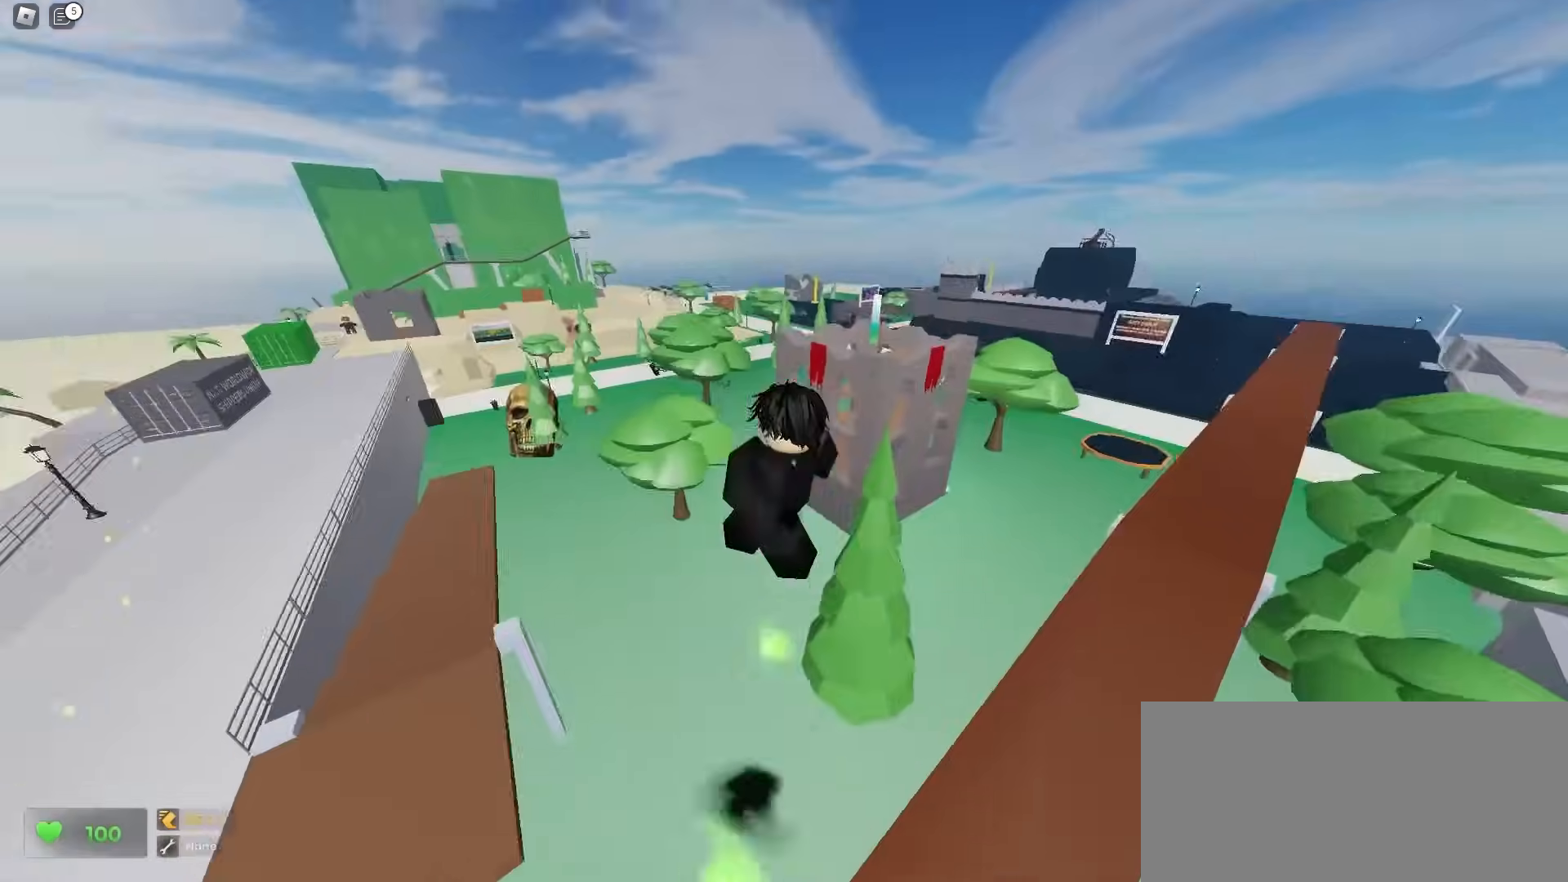
{"keys": ["ctrl", "d"], "mouse": [], "events": [[483, "a", "up"], [500, "d", "down"]]}
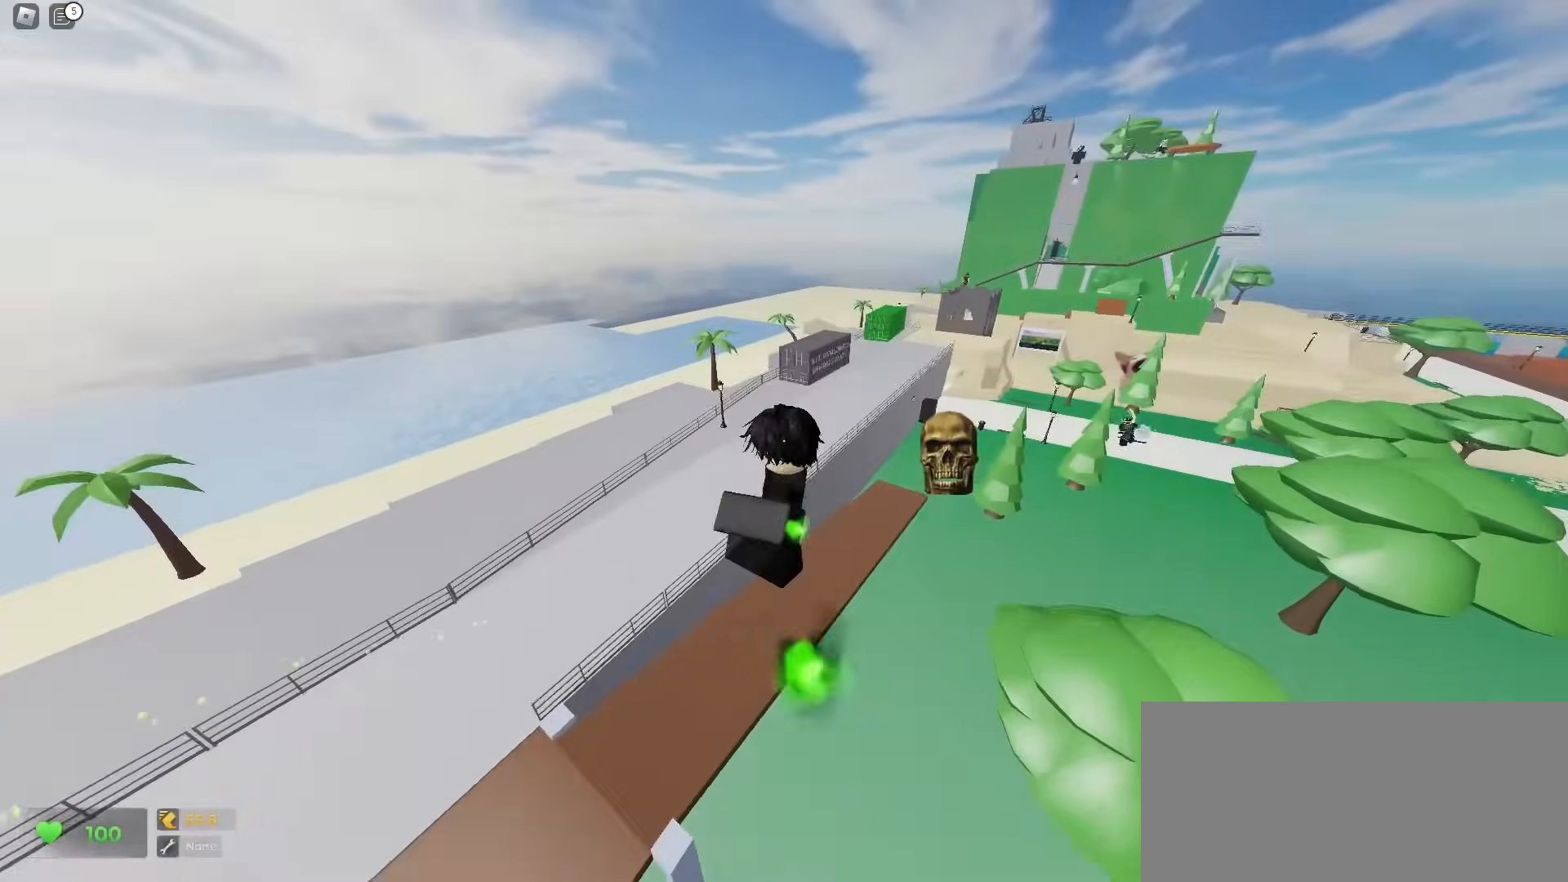
{"keys": ["a", "ctrl"], "mouse": [], "events": [[300, "d", "up"], [333, "a", "down"]]}
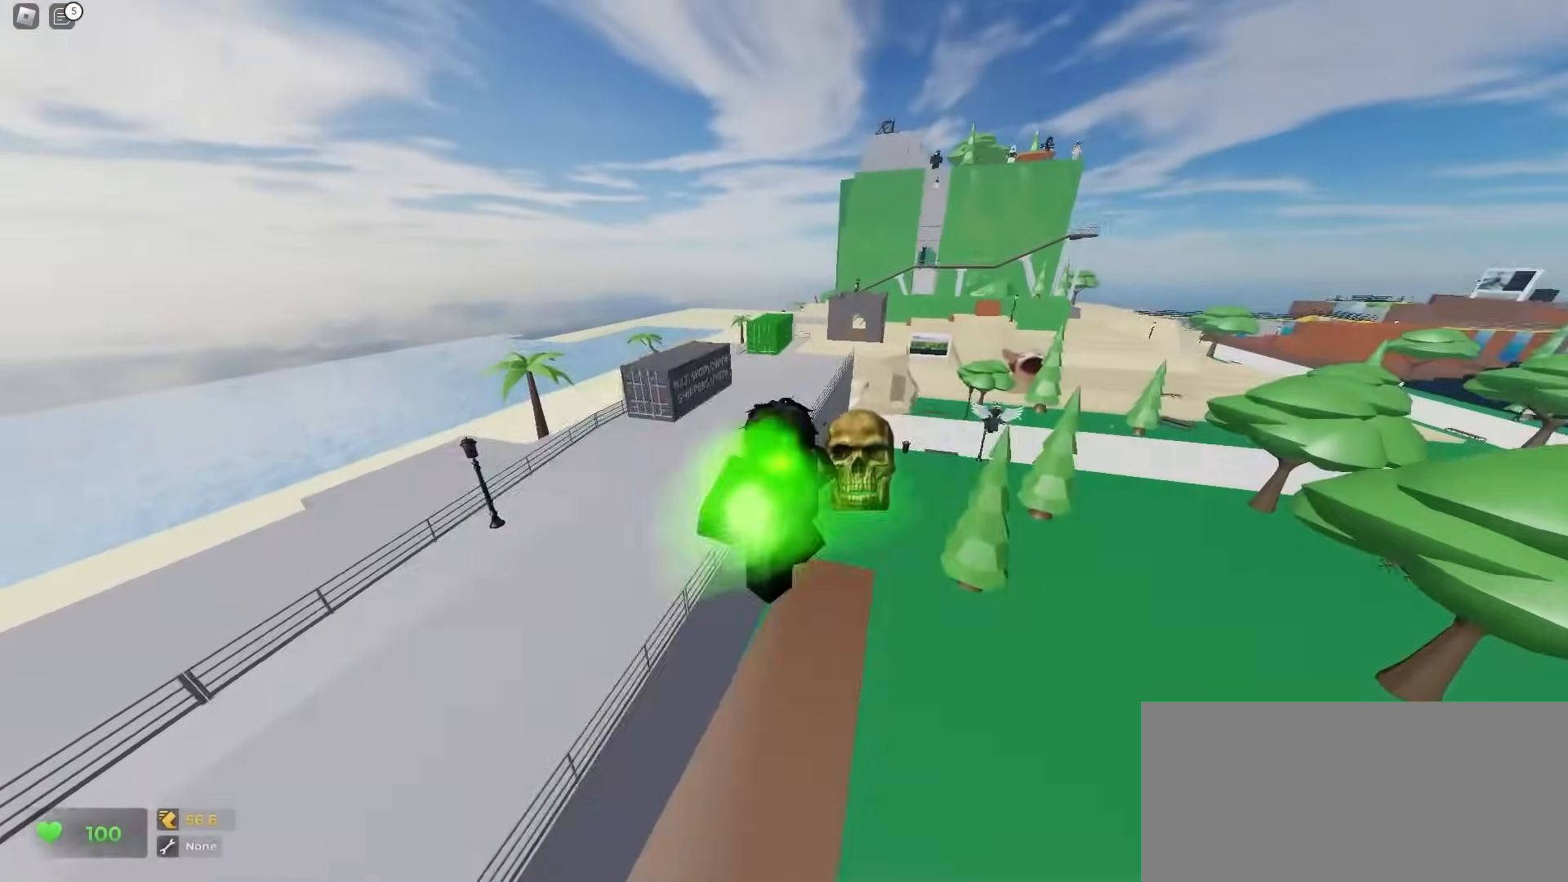
{"keys": ["ctrl", "d"], "mouse": [], "events": [[417, "a", "up"], [433, "d", "down"]]}
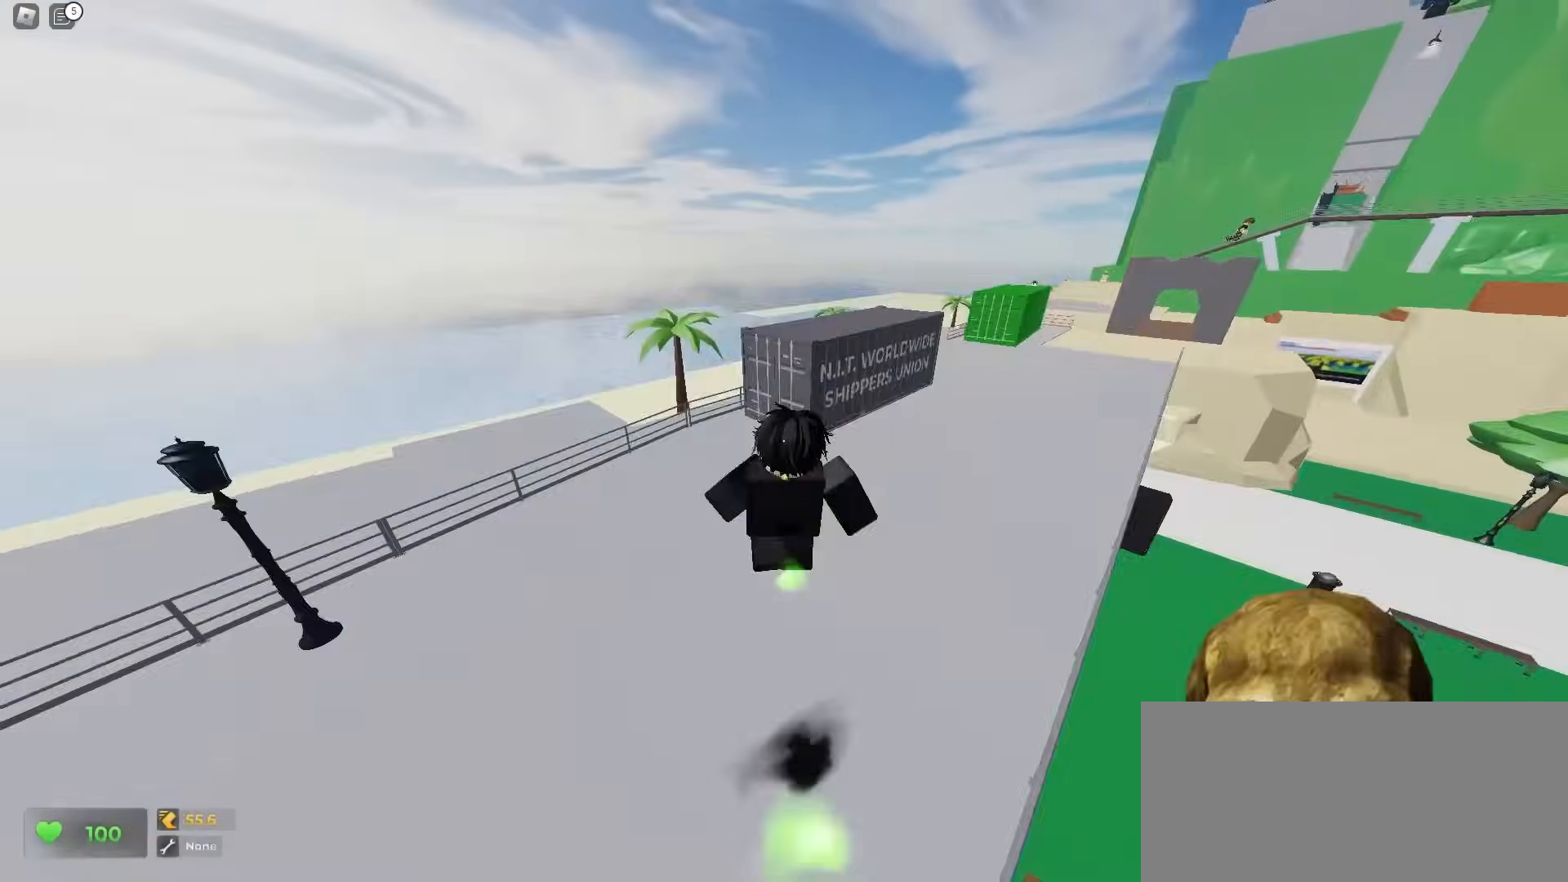
{"keys": ["ctrl", "d"], "mouse": [], "events": []}
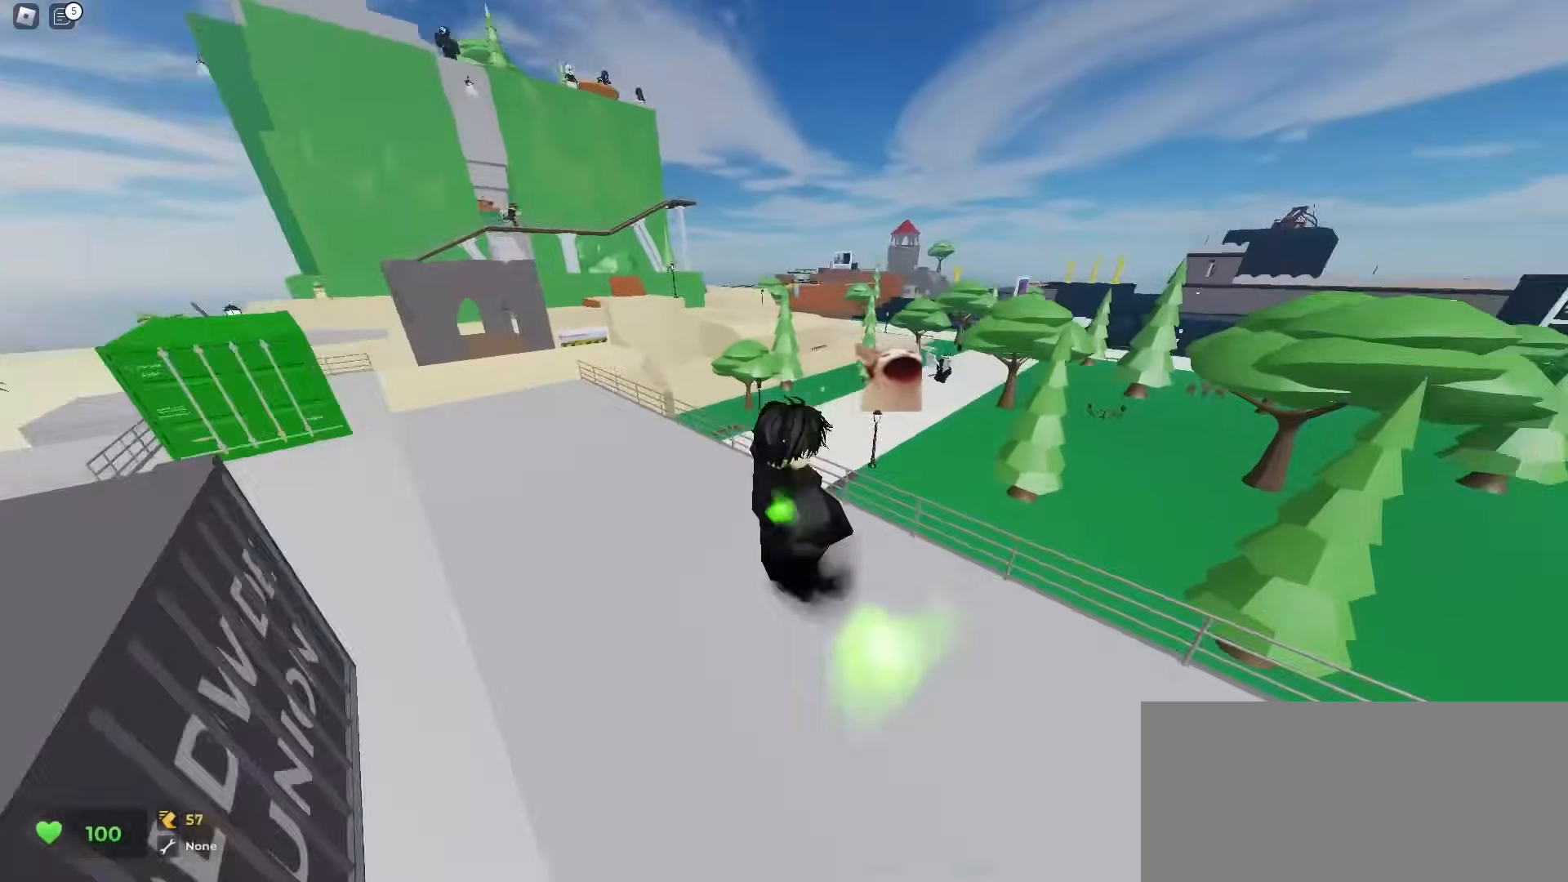
{"keys": ["ctrl", "d"], "mouse": [], "events": []}
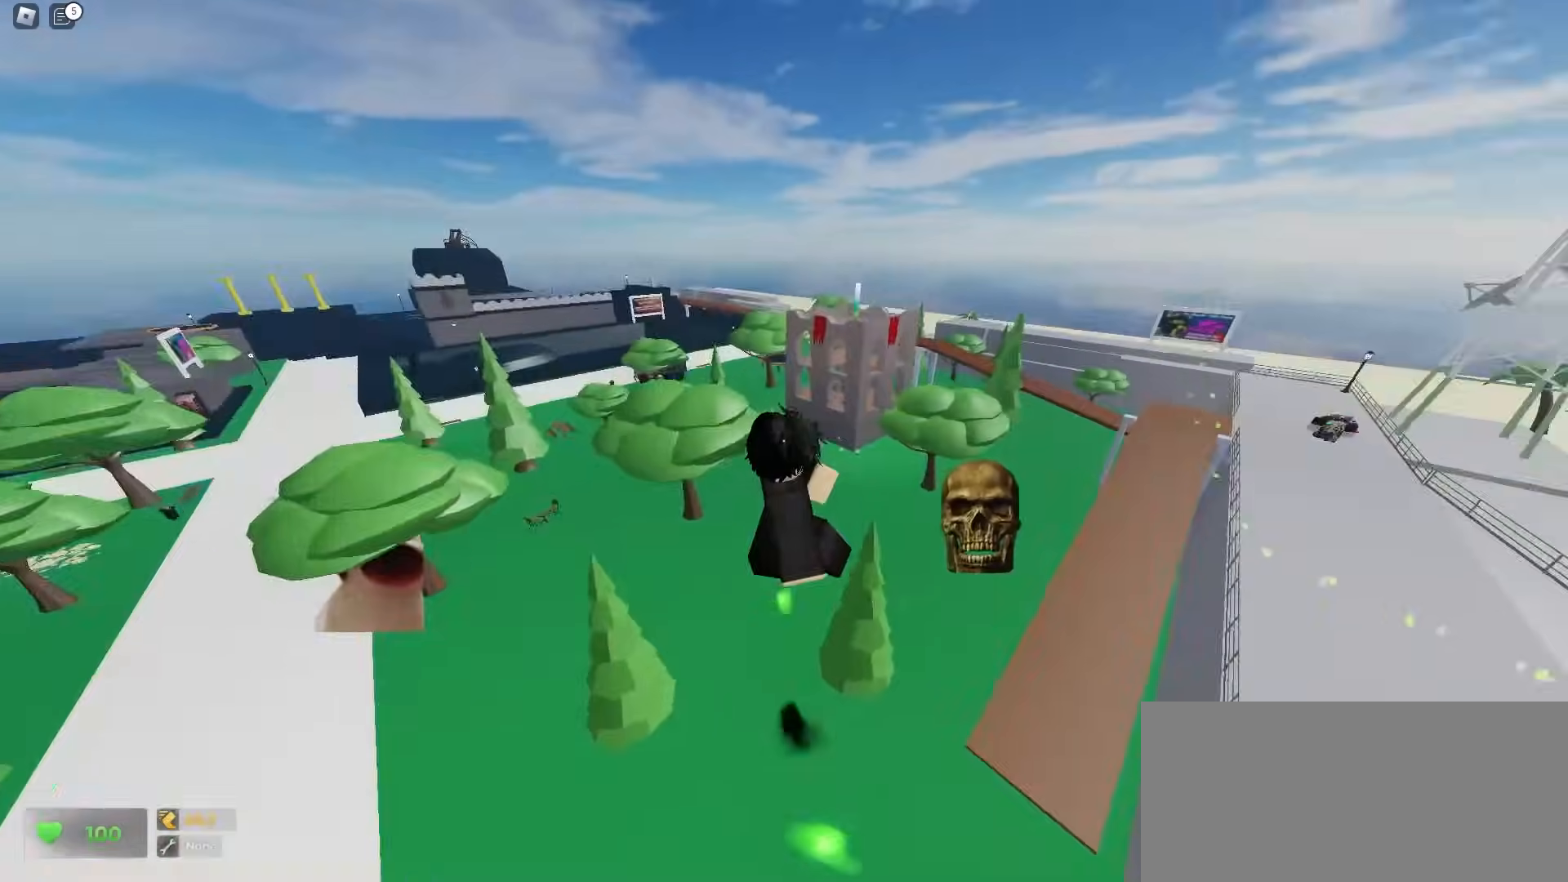
{"keys": ["ctrl", "d"], "mouse": [], "events": []}
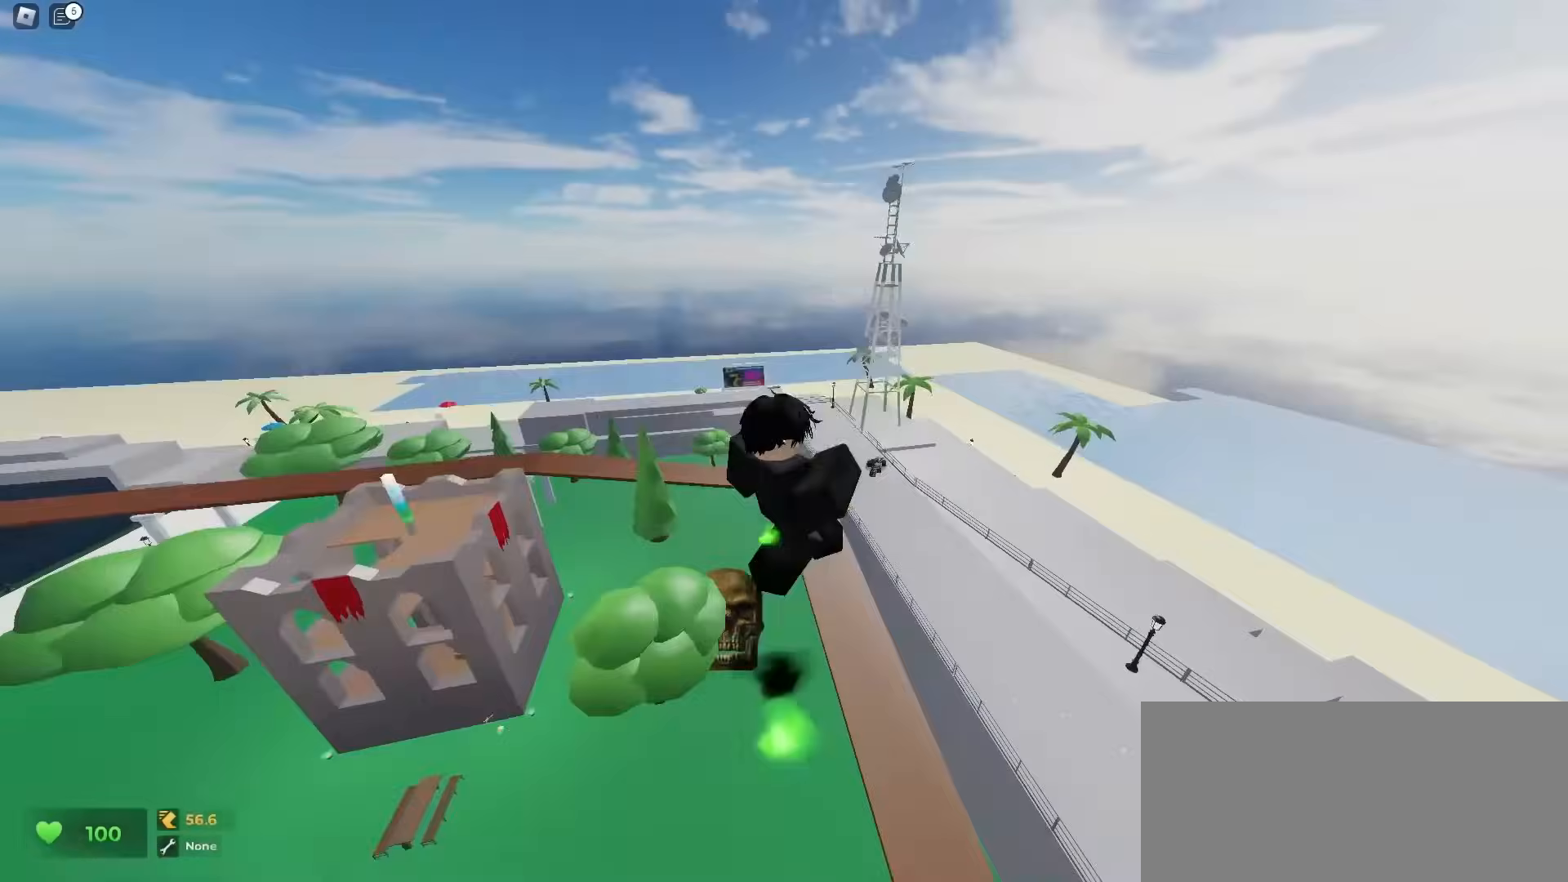
{"keys": ["a", "ctrl"], "mouse": [], "events": [[17, "d", "up"], [67, "a", "down"]]}
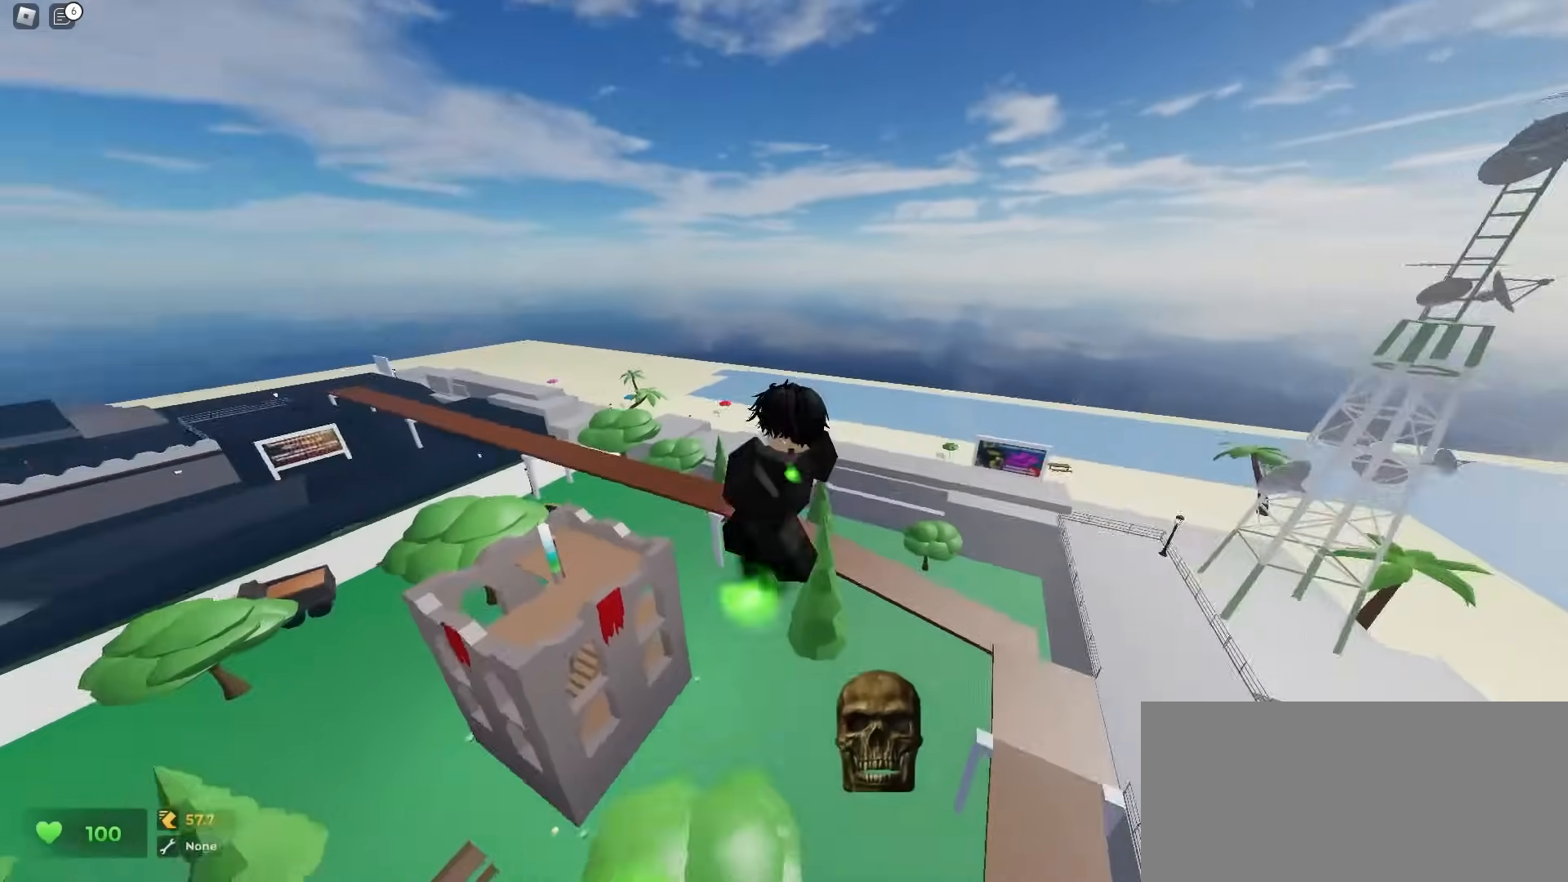
{"keys": ["a", "ctrl"], "mouse": [], "events": []}
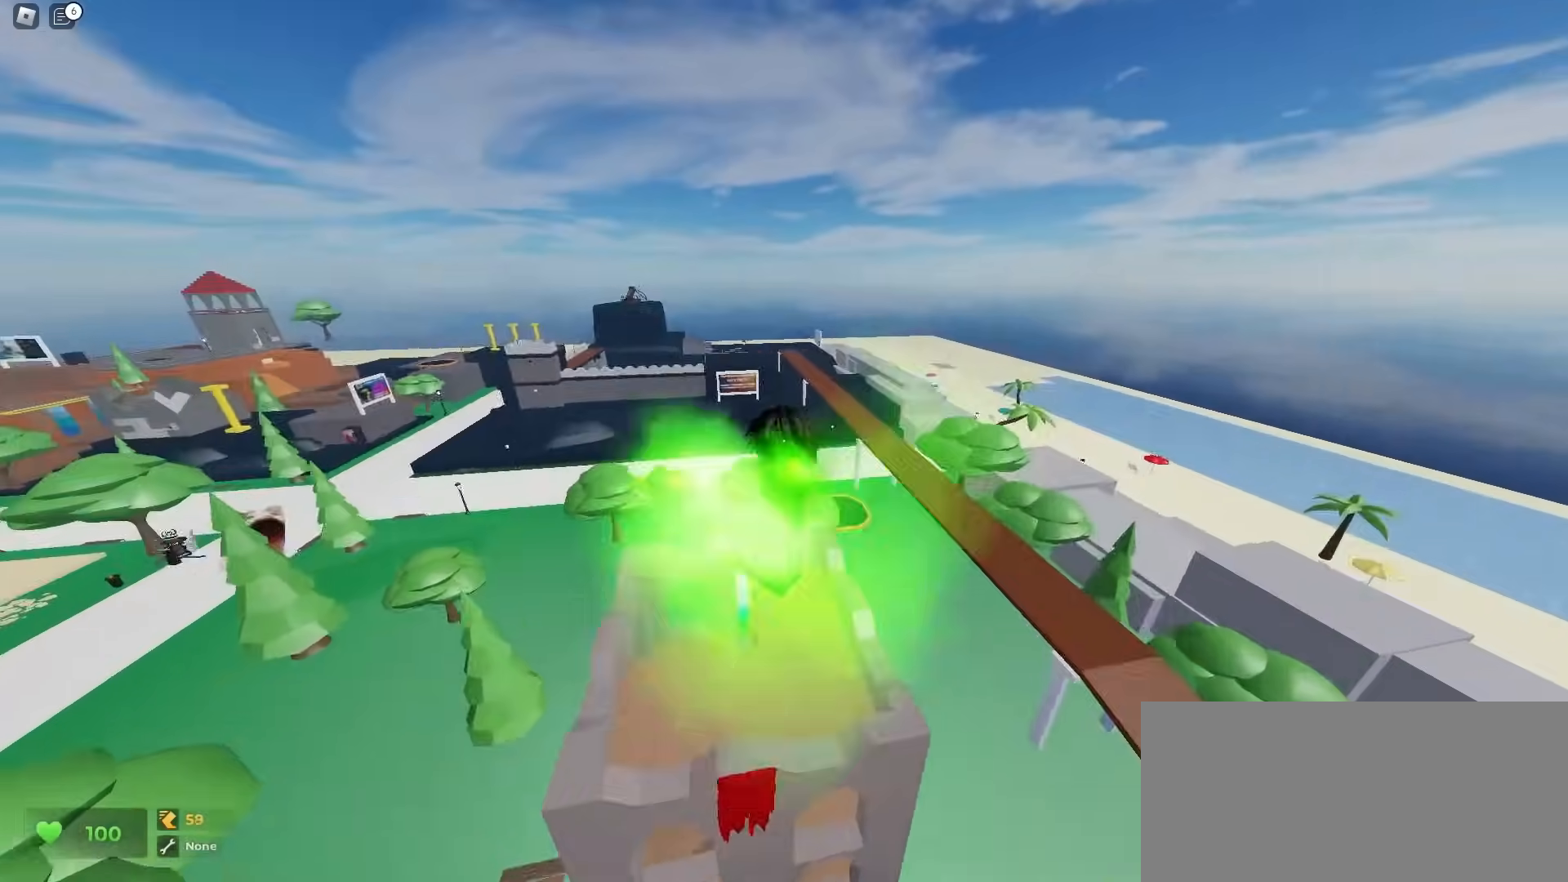
{"keys": ["a", "ctrl"], "mouse": [], "events": []}
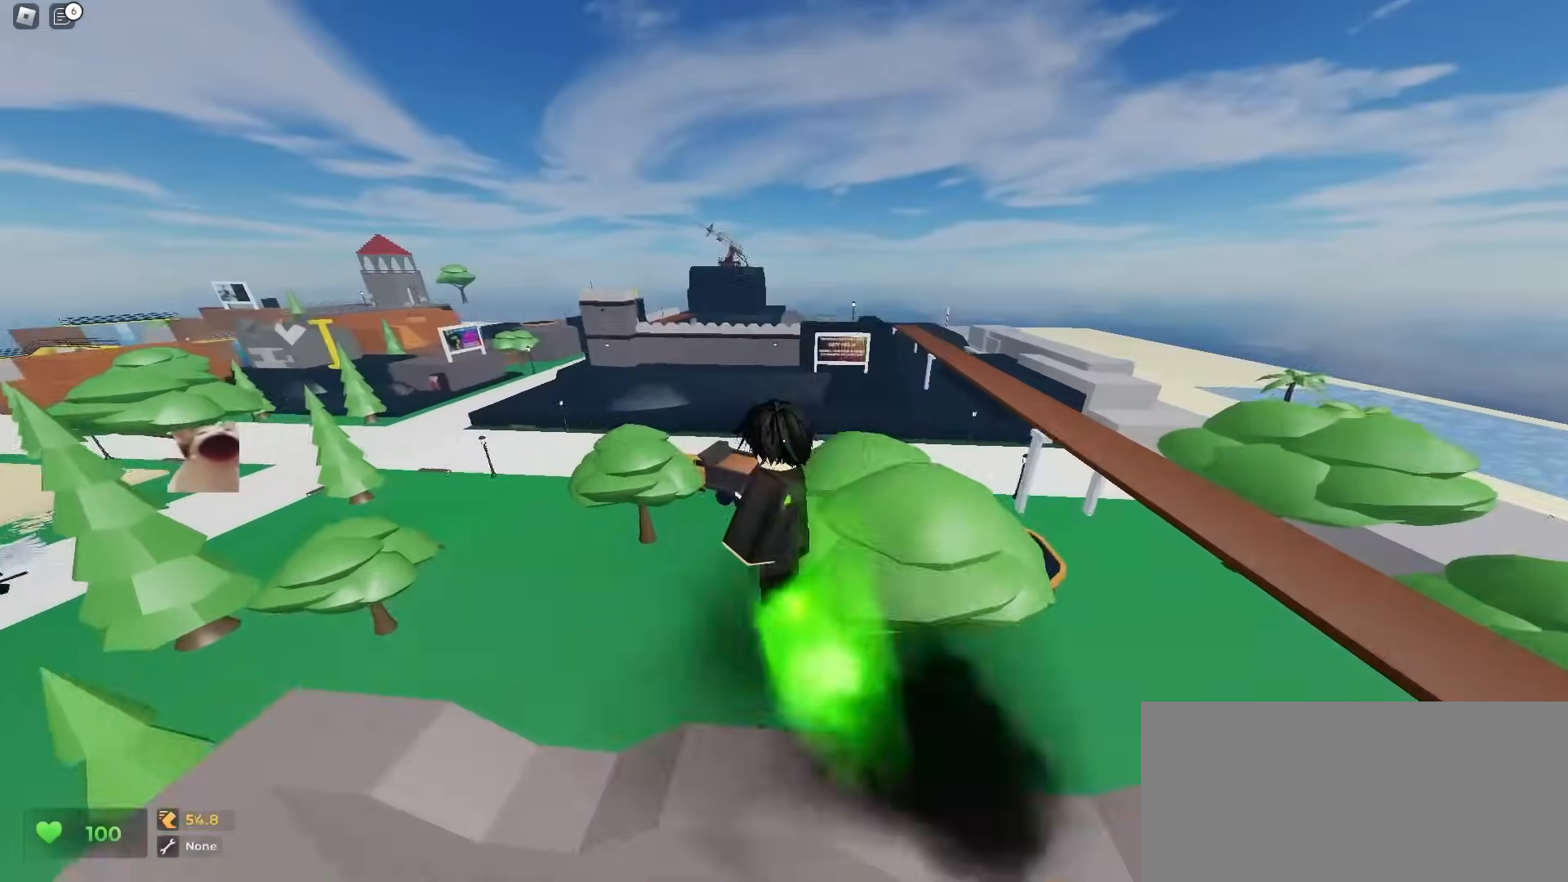
{"keys": ["ctrl", "d"], "mouse": [], "events": [[250, "a", "up"], [250, "d", "down"]]}
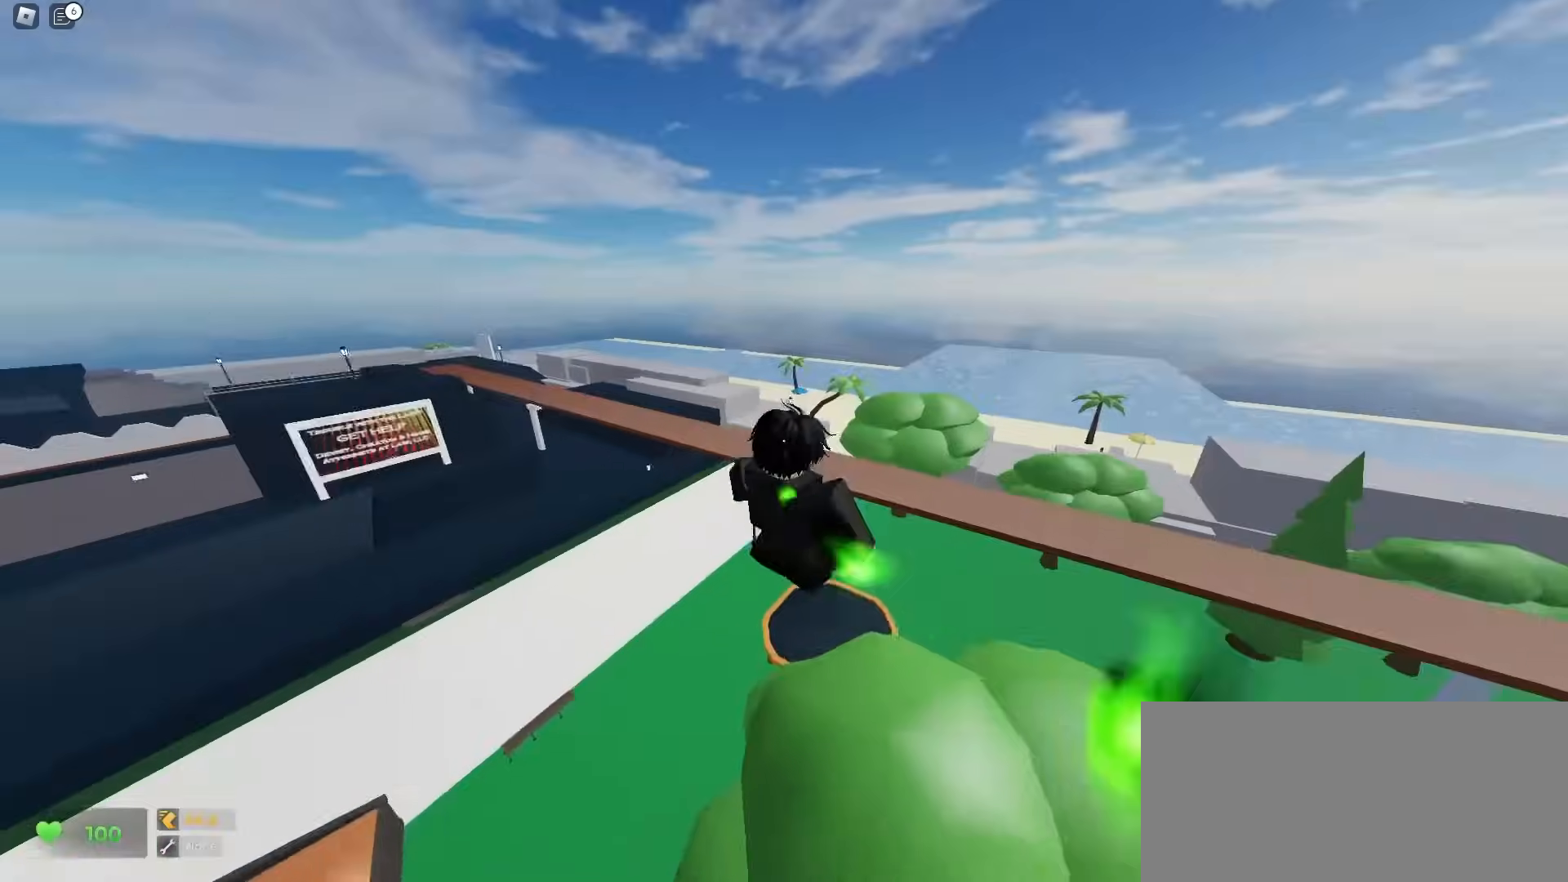
{"keys": ["a", "ctrl"], "mouse": [], "events": [[17, "a", "down"], [33, "d", "up"]]}
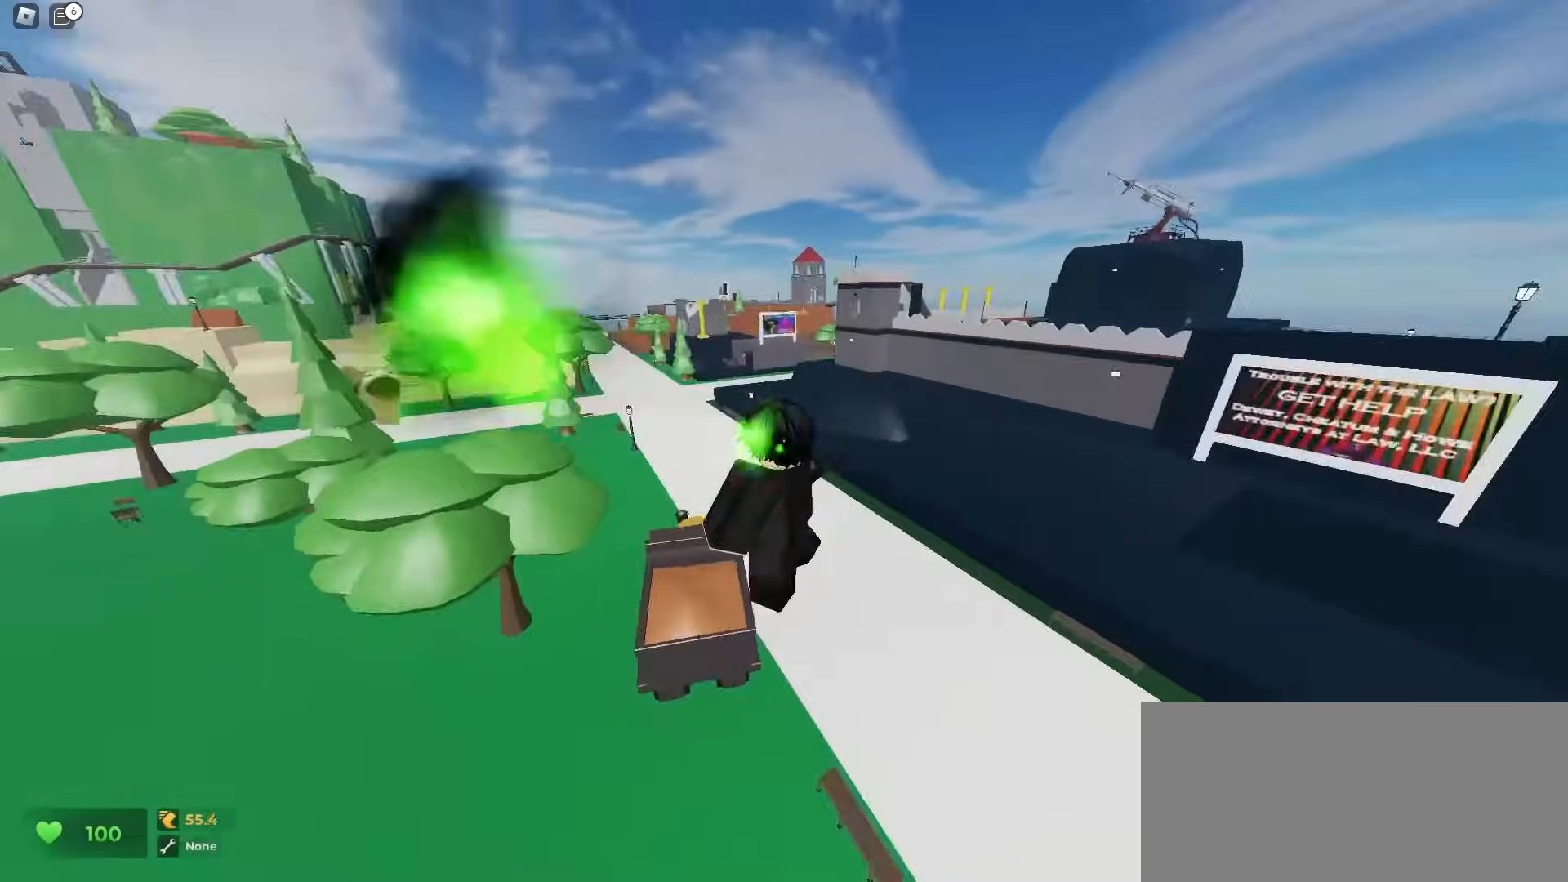
{"keys": ["a", "ctrl", "space"], "mouse": []}
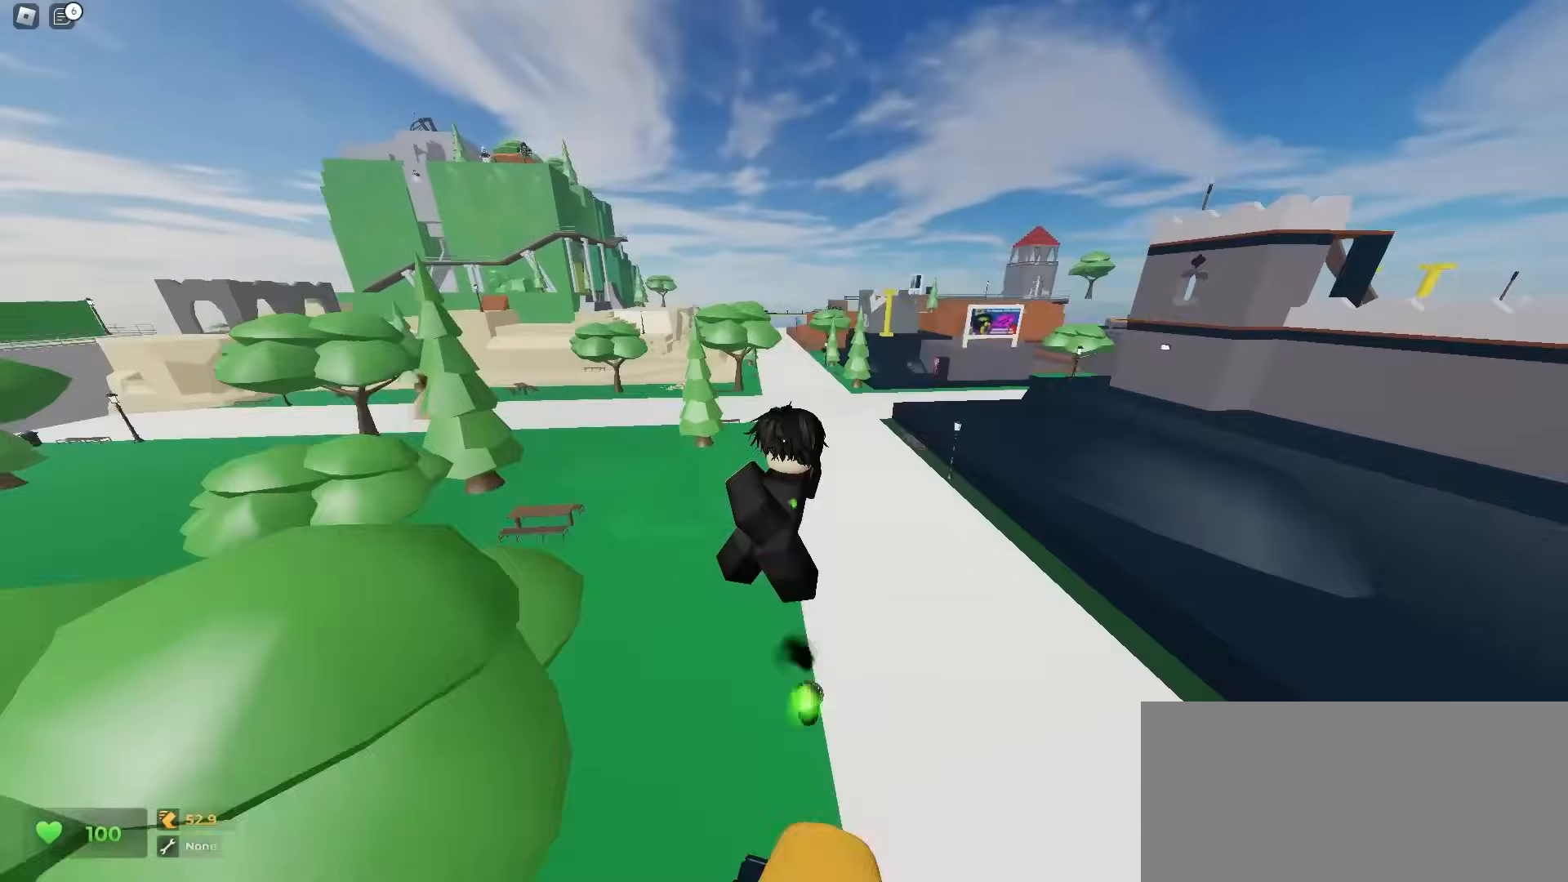
{"keys": ["a", "ctrl"], "mouse": []}
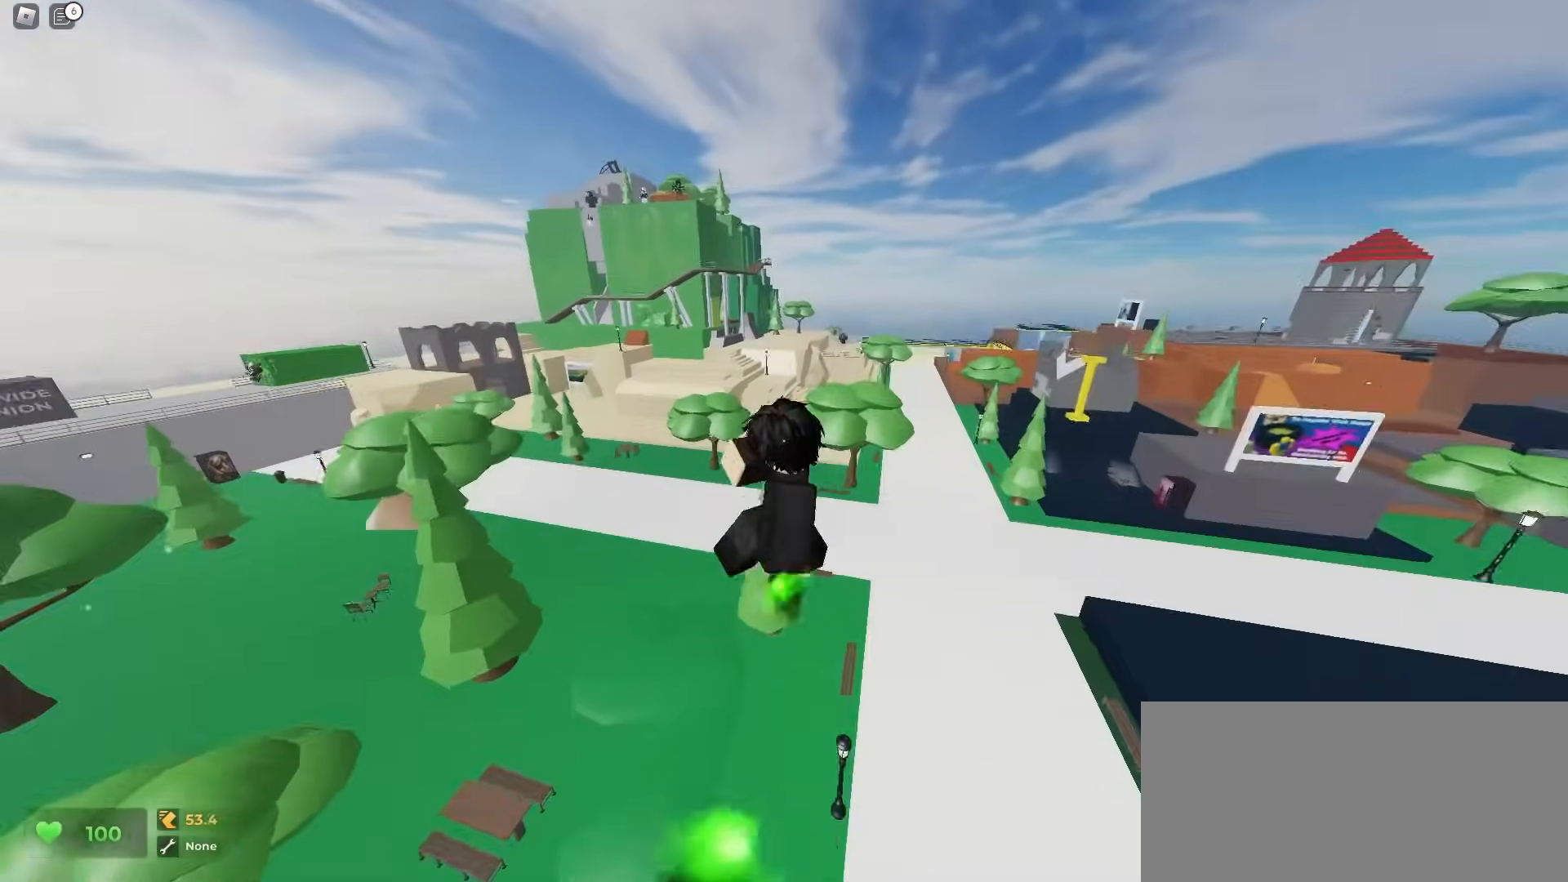
{"keys": ["ctrl", "d"], "mouse": [], "events": [[33, "a", "up"], [33, "d", "down"]]}
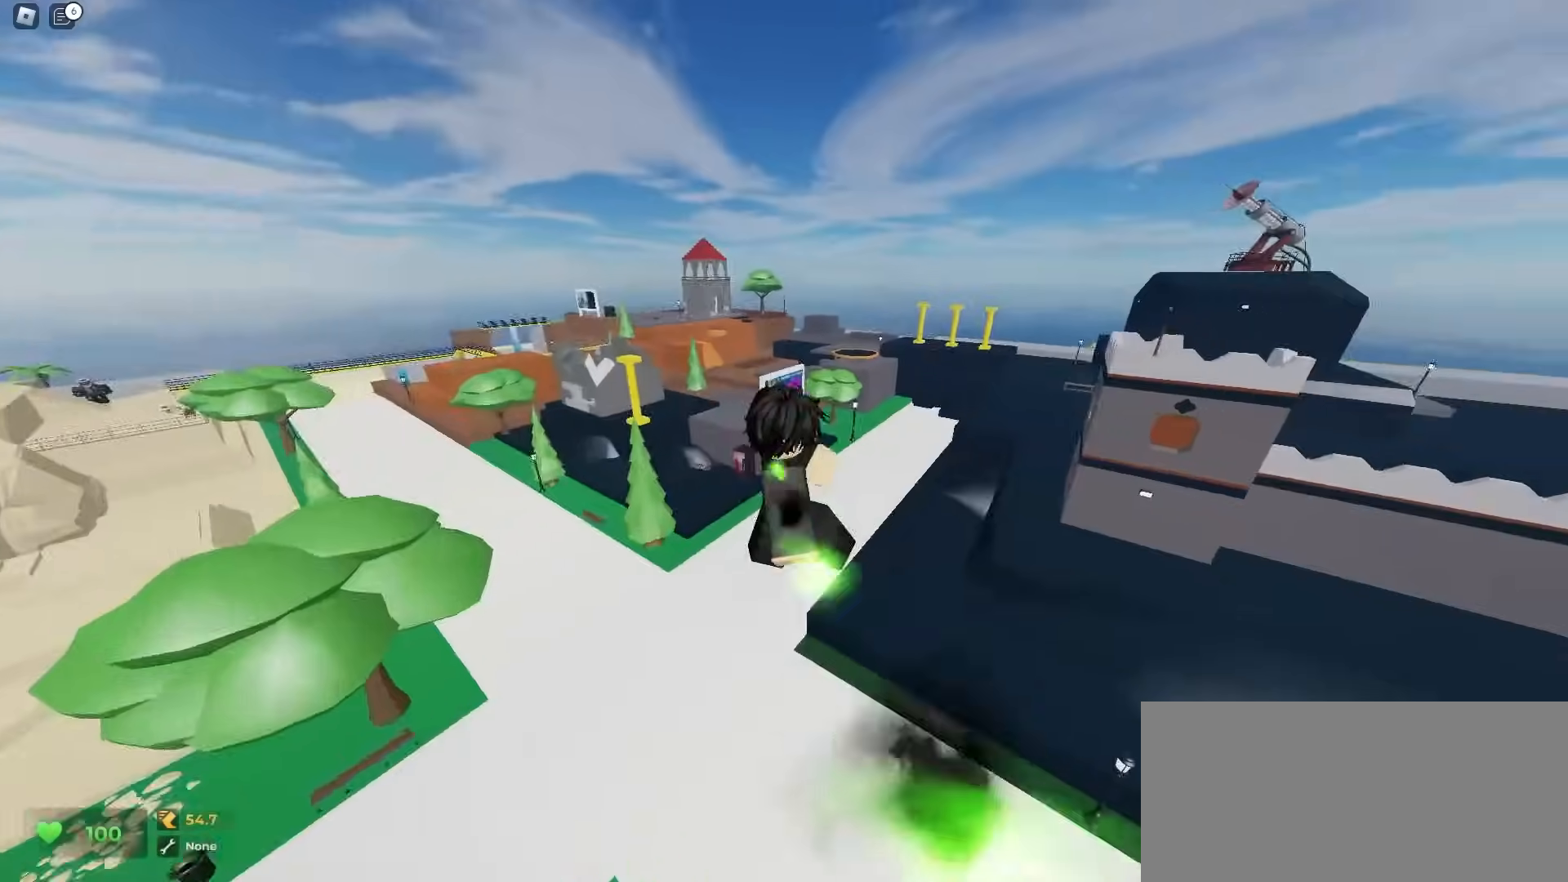
{"keys": ["ctrl", "d"], "mouse": [], "events": []}
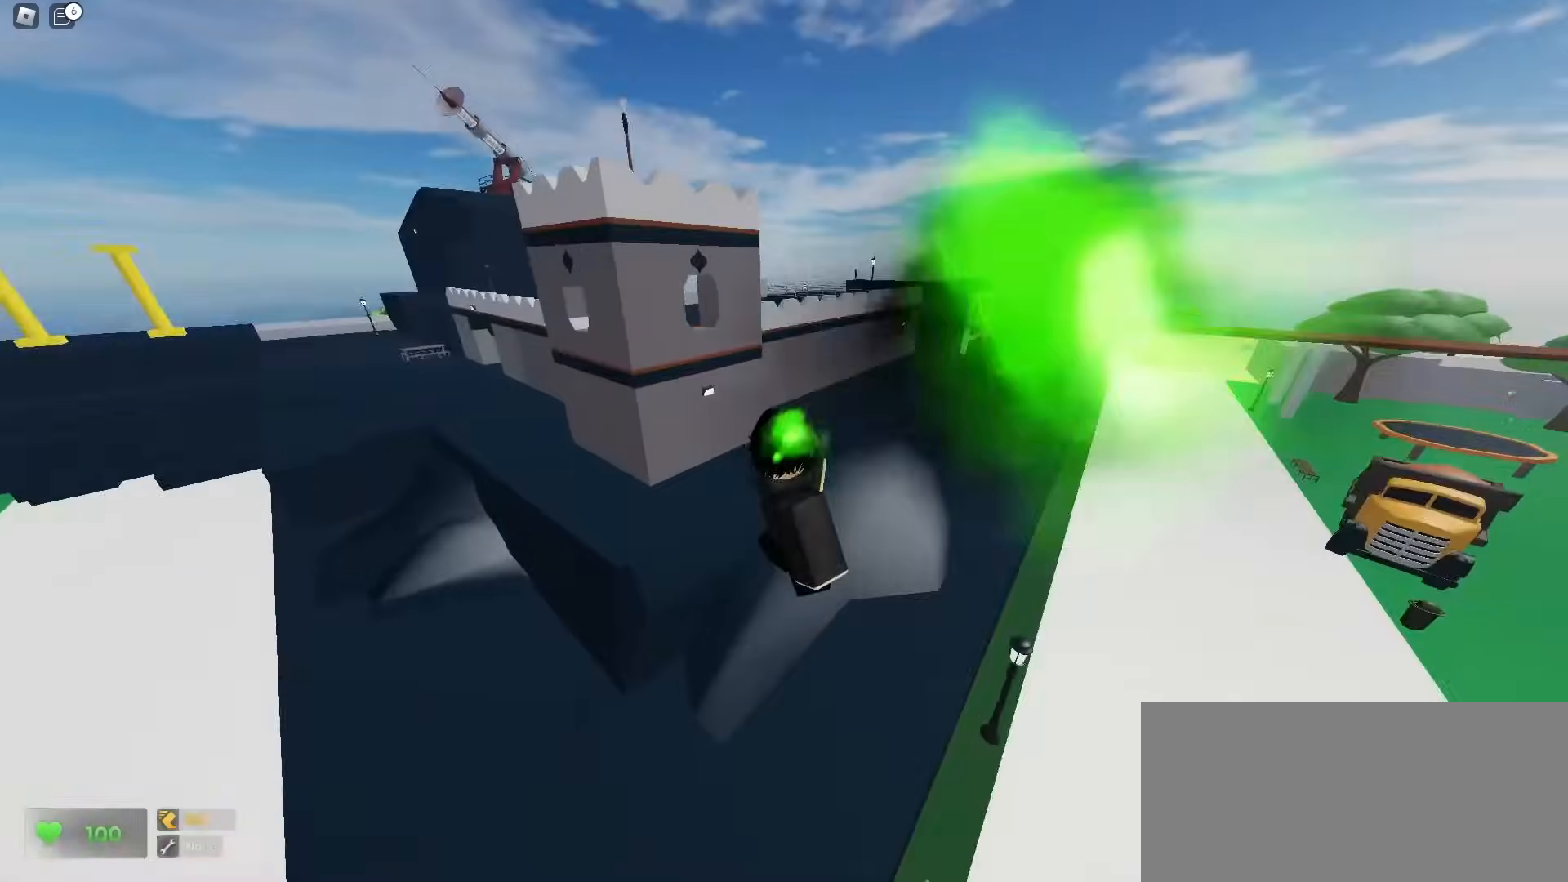
{"keys": ["ctrl", "d"], "mouse": [], "events": []}
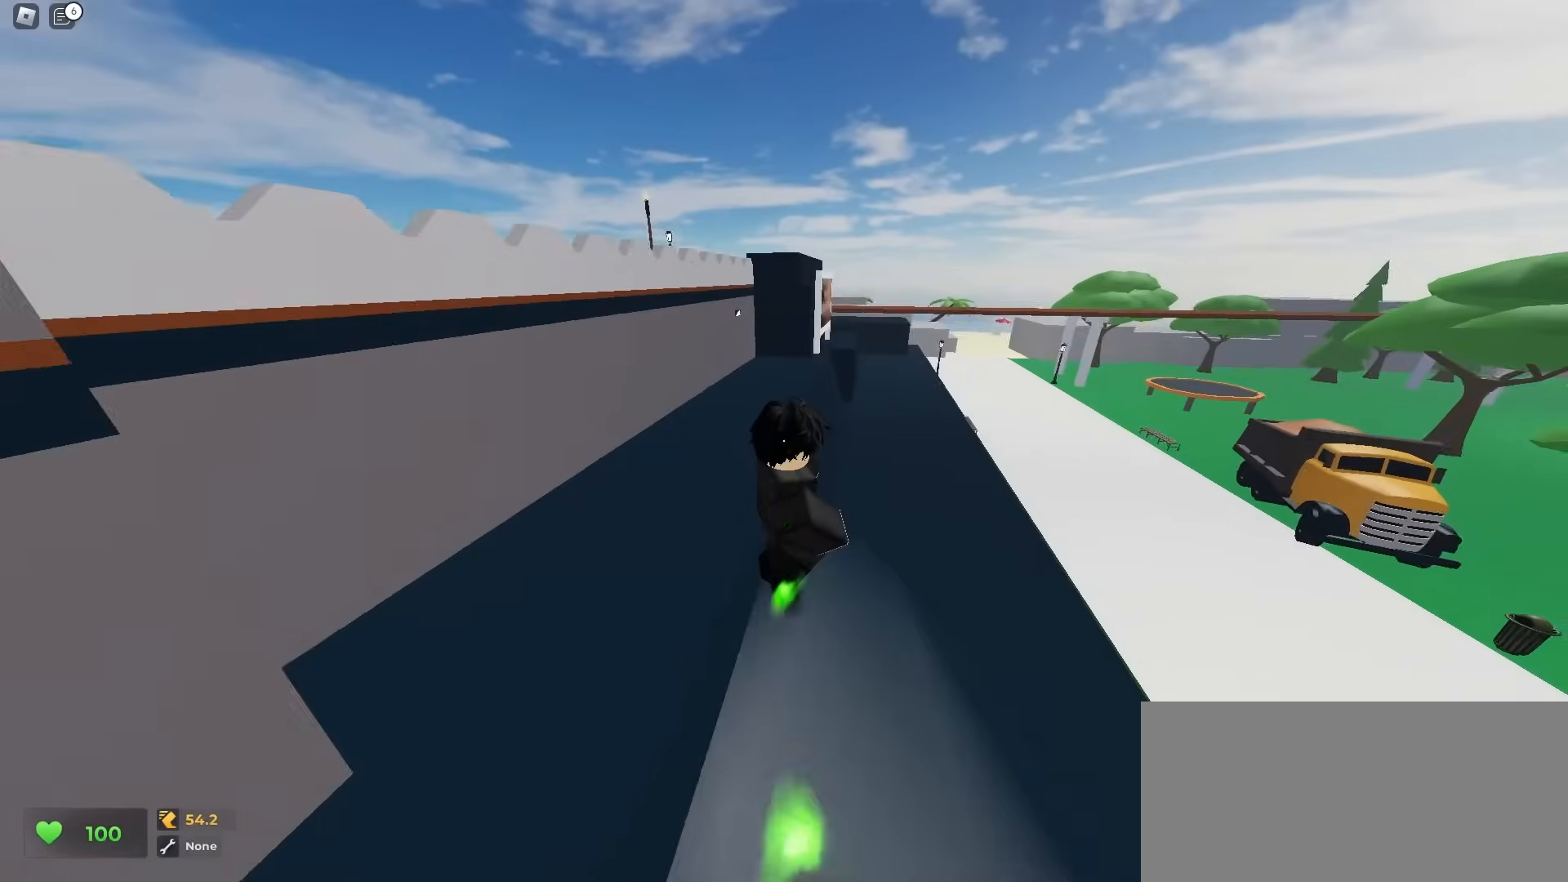
{"keys": ["ctrl", "d"], "mouse": [], "events": [[300, "a", "down"], [300, "d", "up"], [467, "a", "up"], [483, "d", "down"]]}
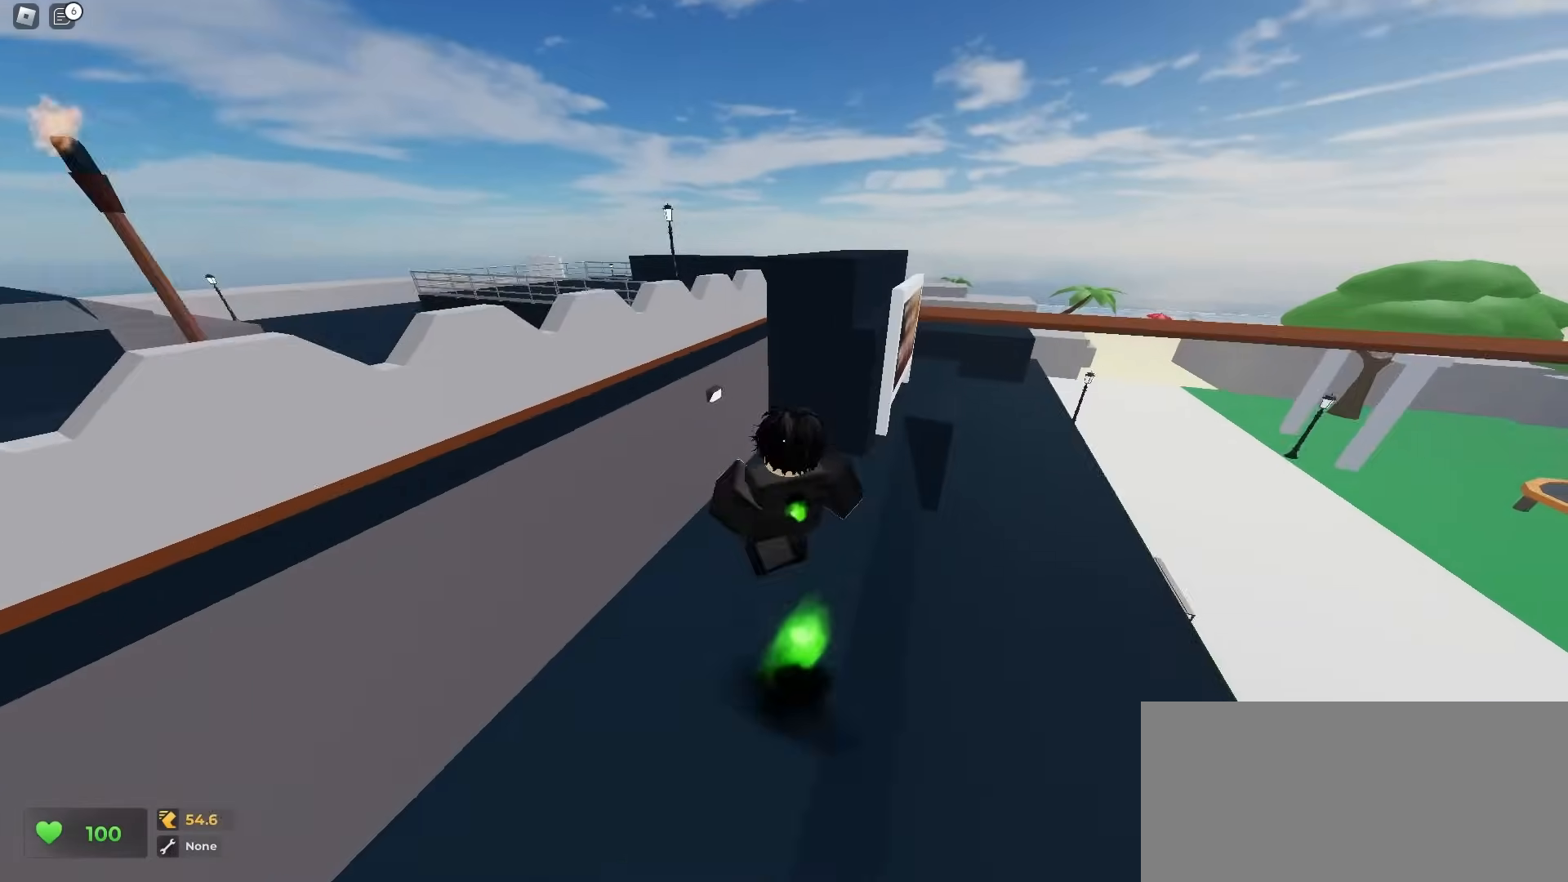
{"keys": ["ctrl", "d", "space"], "mouse": []}
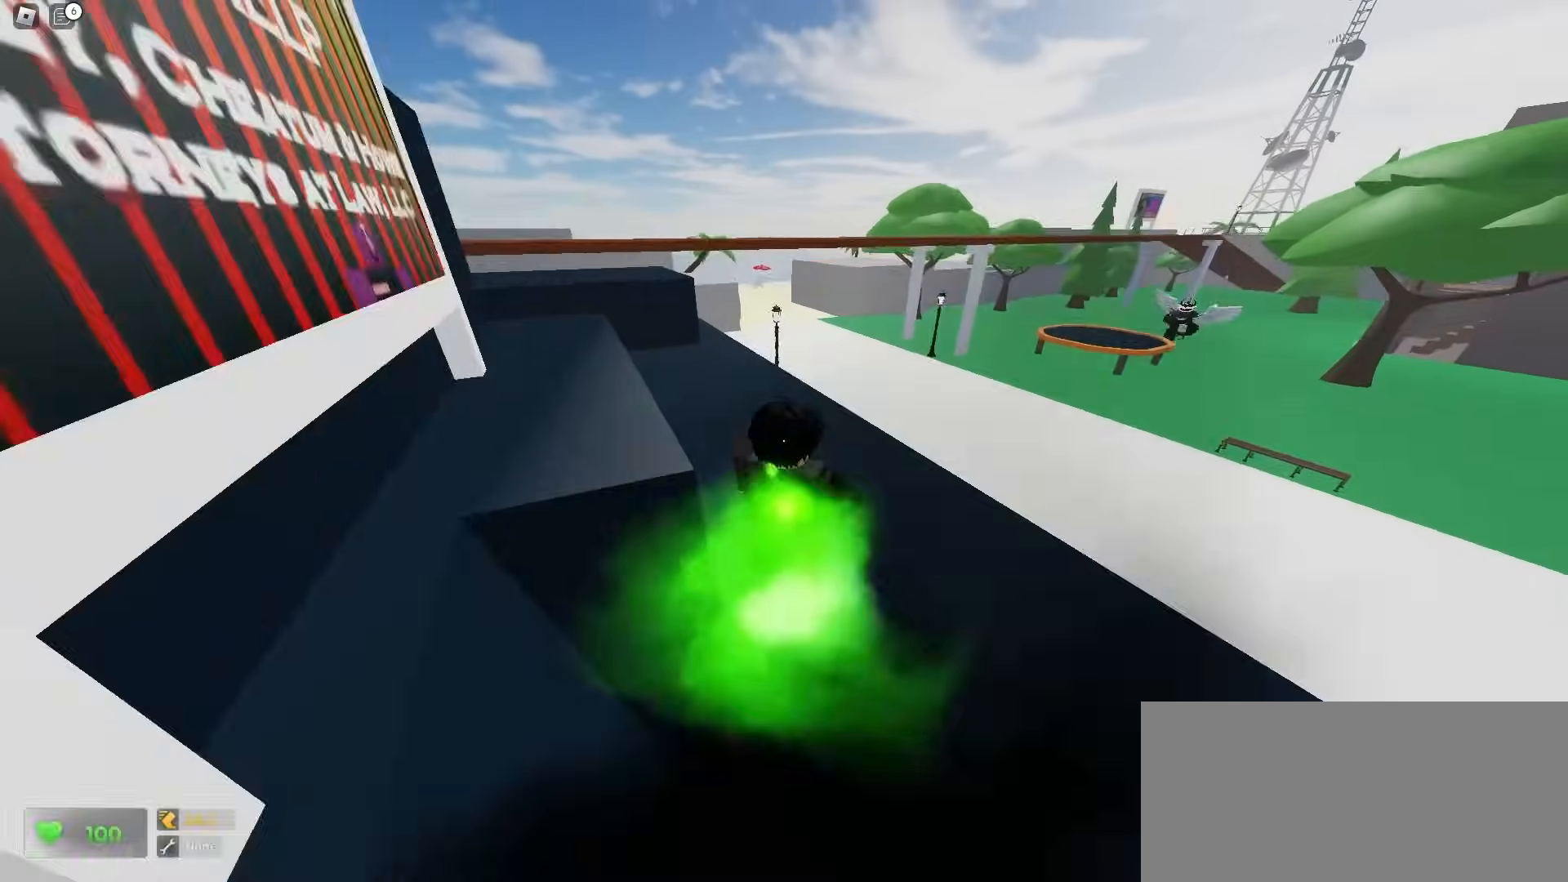
{"keys": ["ctrl", "d"], "mouse": []}